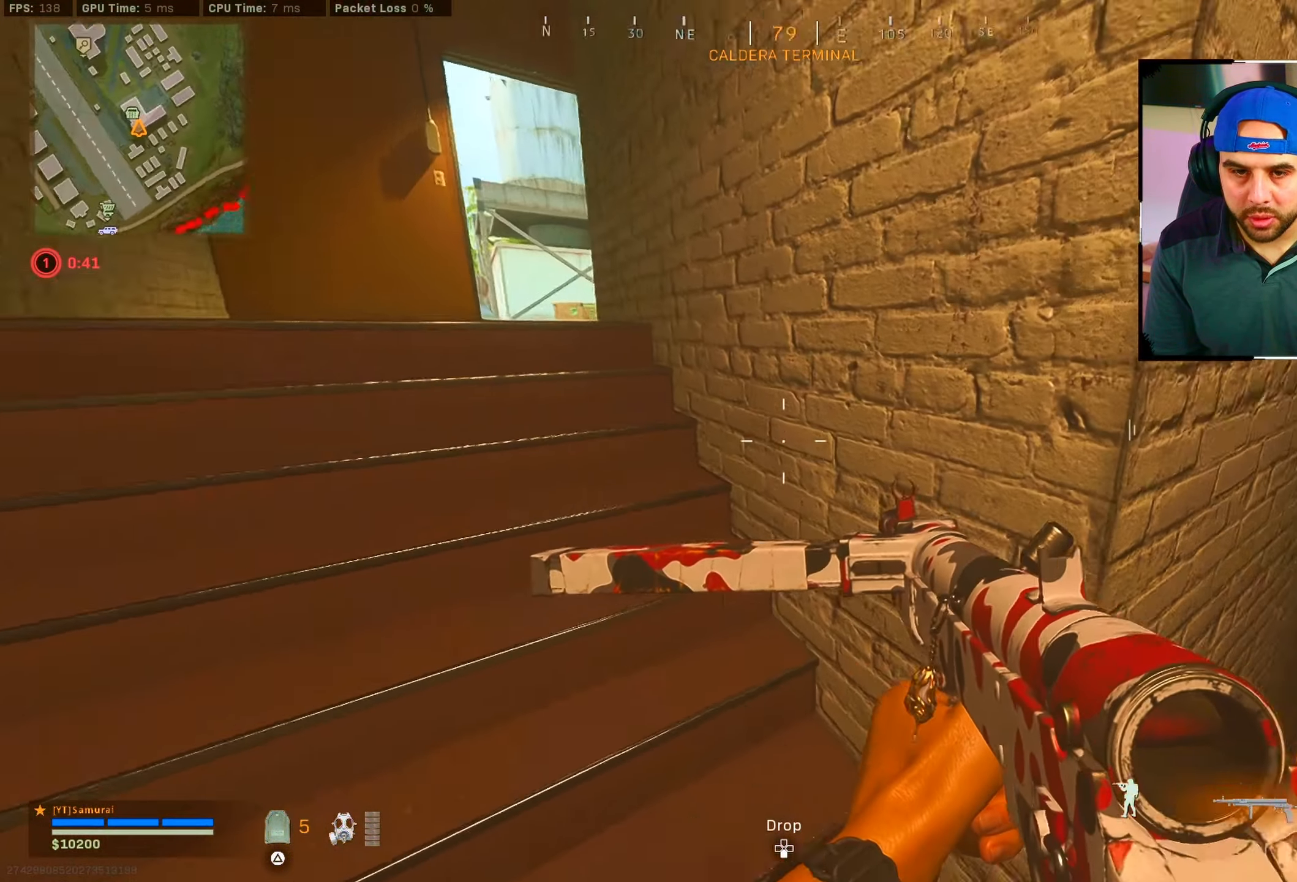
Gameplay with a controller (PlayStation layout); each line is a JSON object with the inputs held at the frame after it. "events" lists button and stick changes between this image and that frame as [ms after this image, input, new state], when the widget could be followed in between.
{"buttons": [], "left_stick": "left", "right_stick": "right", "events": [[16, "right_stick", "down-right"], [166, "right_stick", "center"], [333, "right_stick", "right"], [350, "left_stick", "center"], [416, "left_stick", "left"]]}
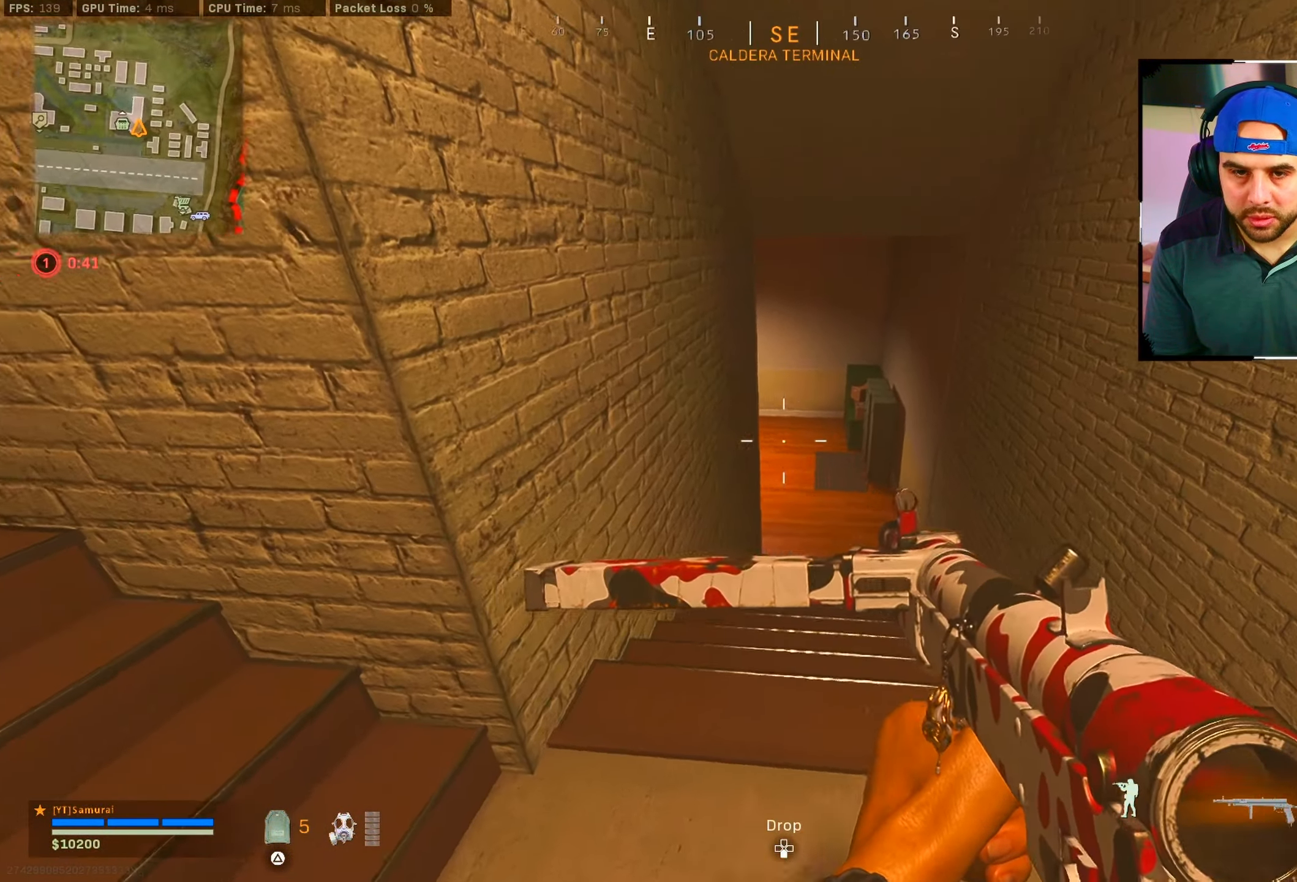
{"buttons": ["L2"], "left_stick": "center", "right_stick": "center", "events": [[16, "L2", "down"], [216, "right_stick", "down-right"], [416, "left_stick", "center"], [450, "right_stick", "center"]]}
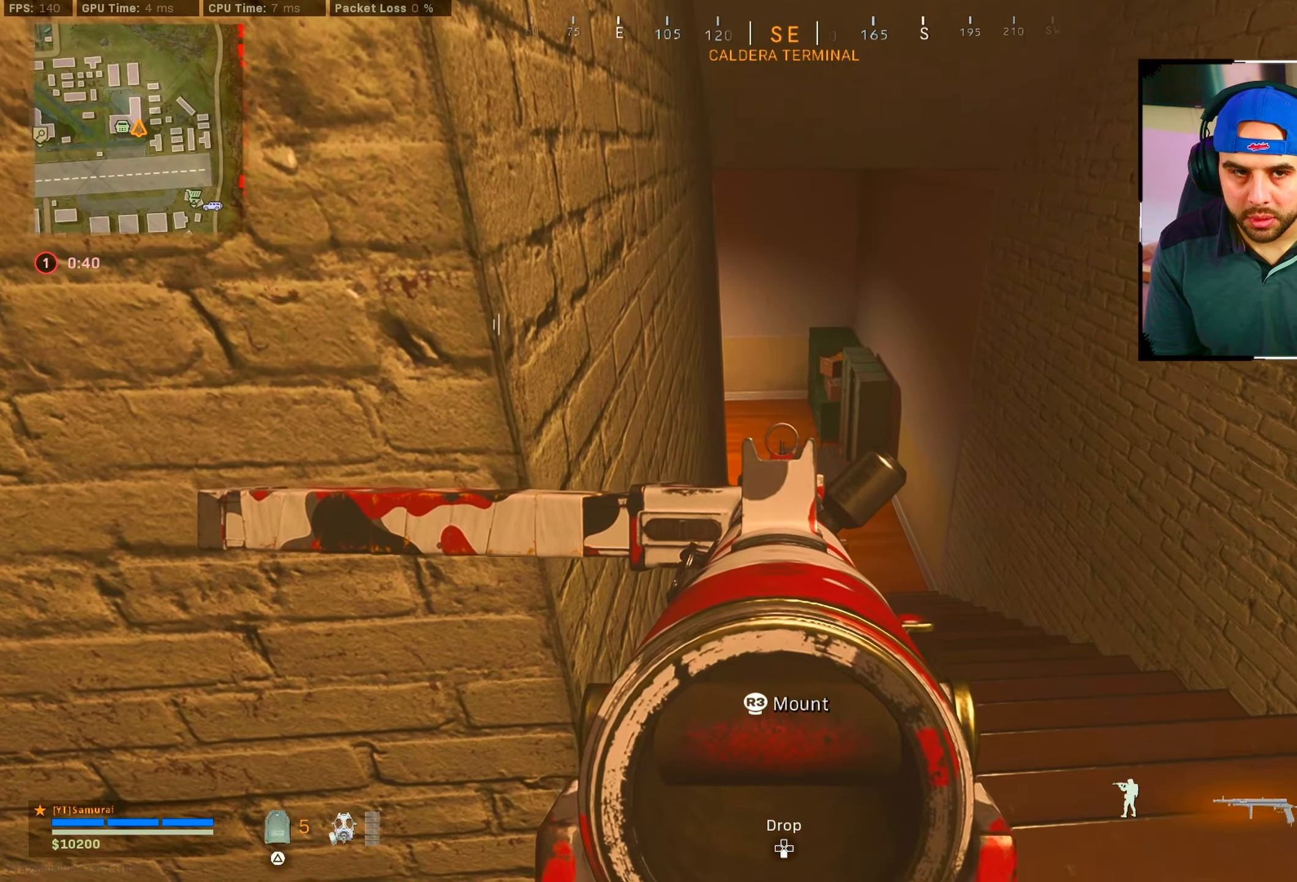
{"buttons": ["L2"], "left_stick": "left", "right_stick": "center", "events": [[166, "left_stick", "left"]]}
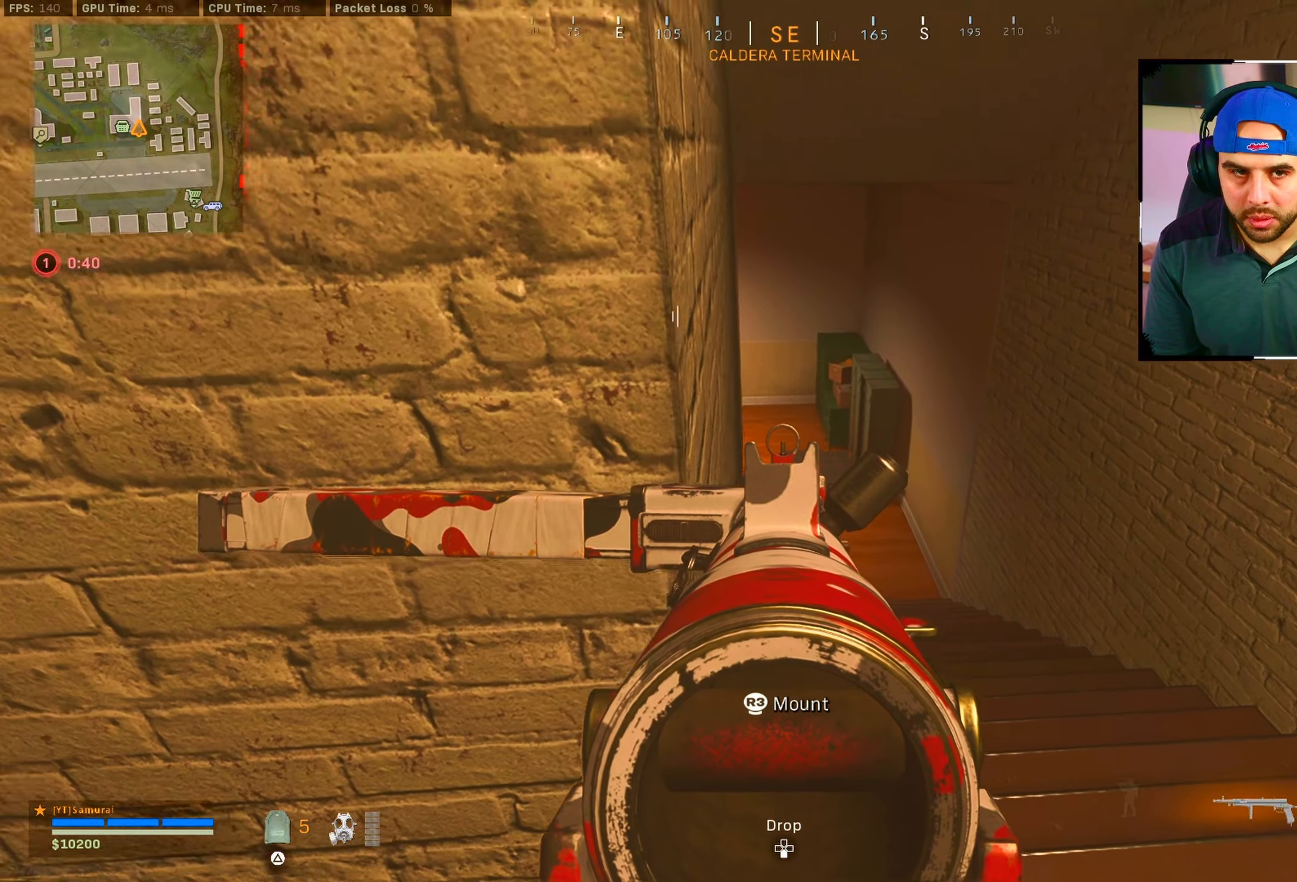
{"buttons": [], "left_stick": "left", "right_stick": "center", "events": [[266, "L2", "up"], [333, "L1", "down"], [450, "L1", "up"]]}
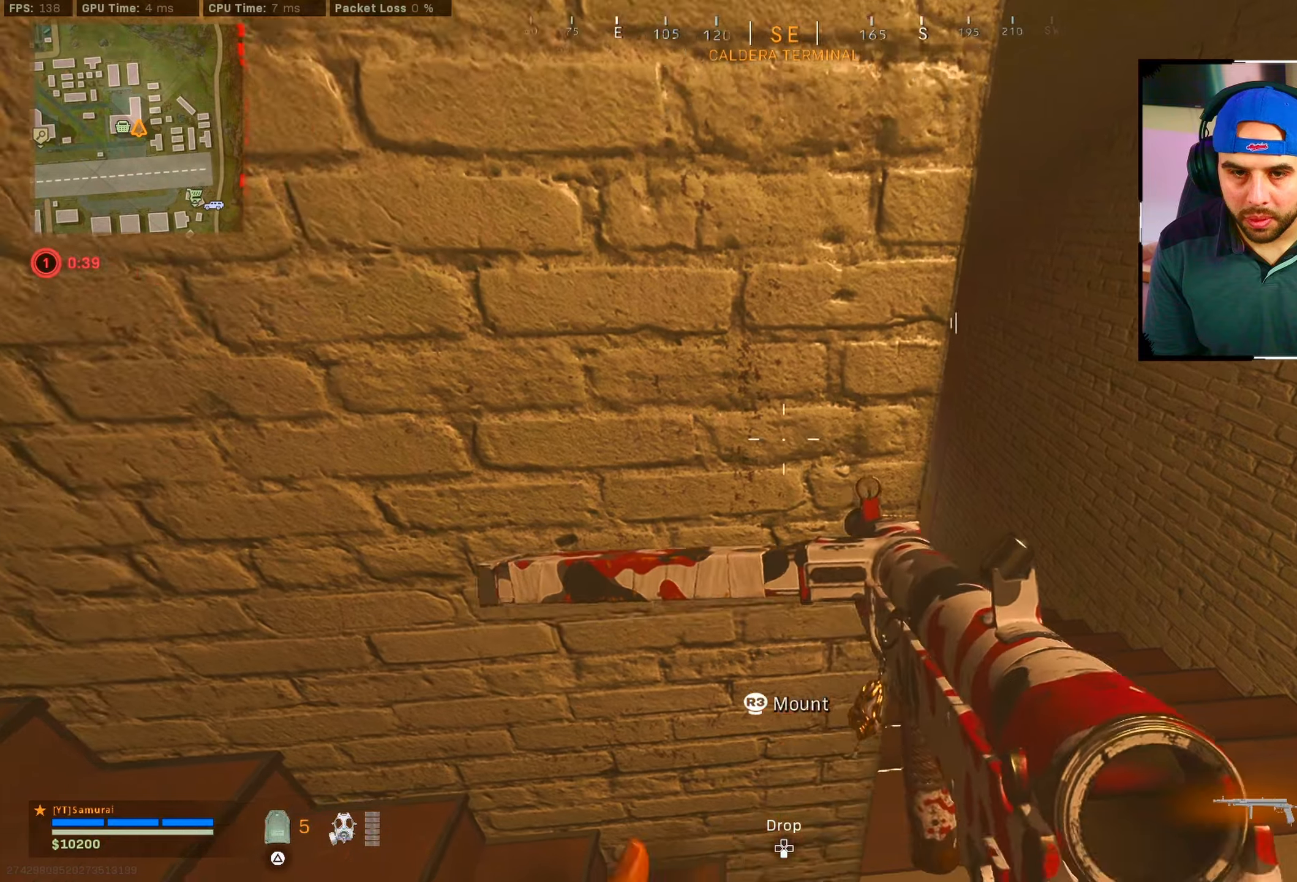
{"buttons": [], "left_stick": "center", "right_stick": "center", "events": [[233, "left_stick", "center"]]}
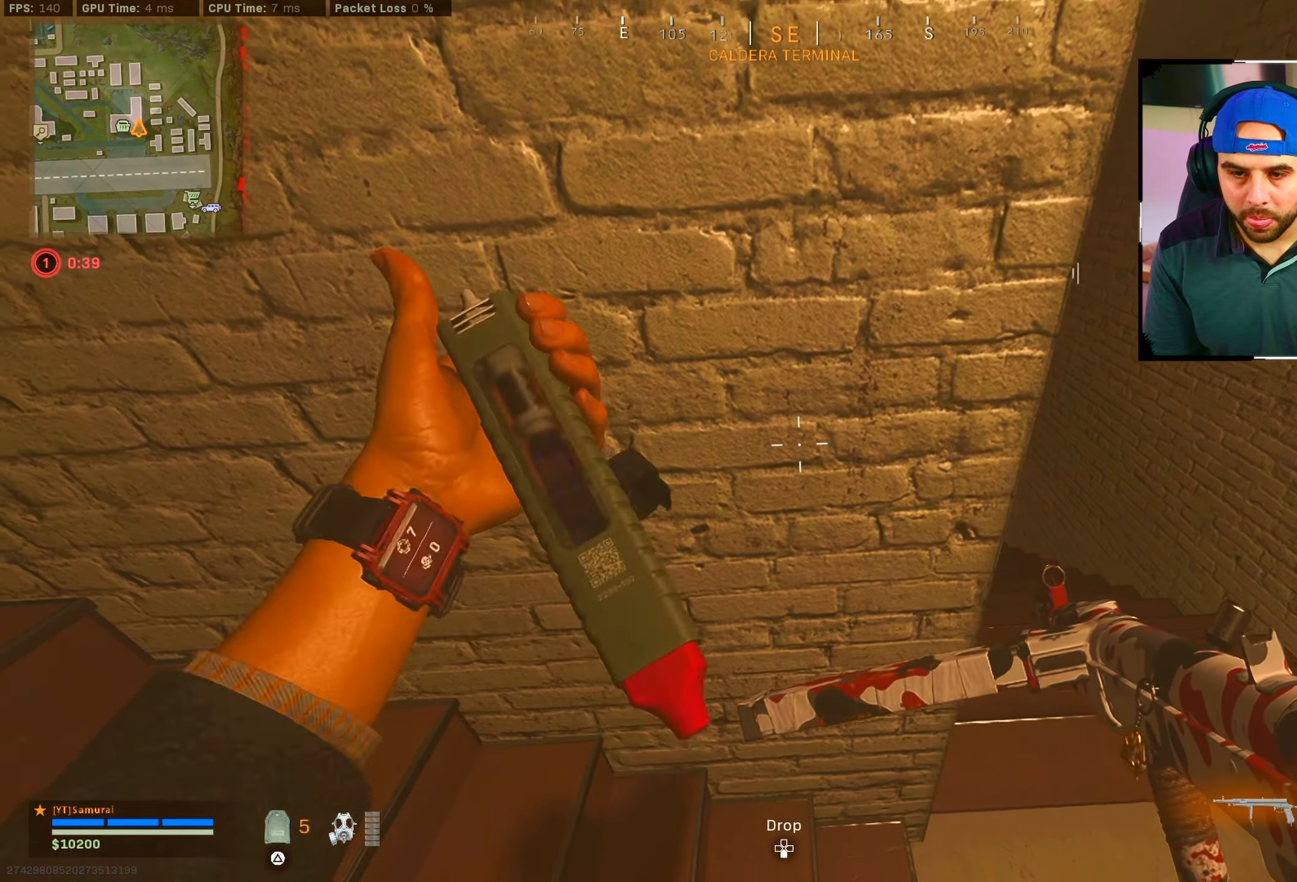
{"buttons": [], "left_stick": "up-right", "right_stick": "center", "events": [[183, "left_stick", "right"], [450, "left_stick", "up-right"]]}
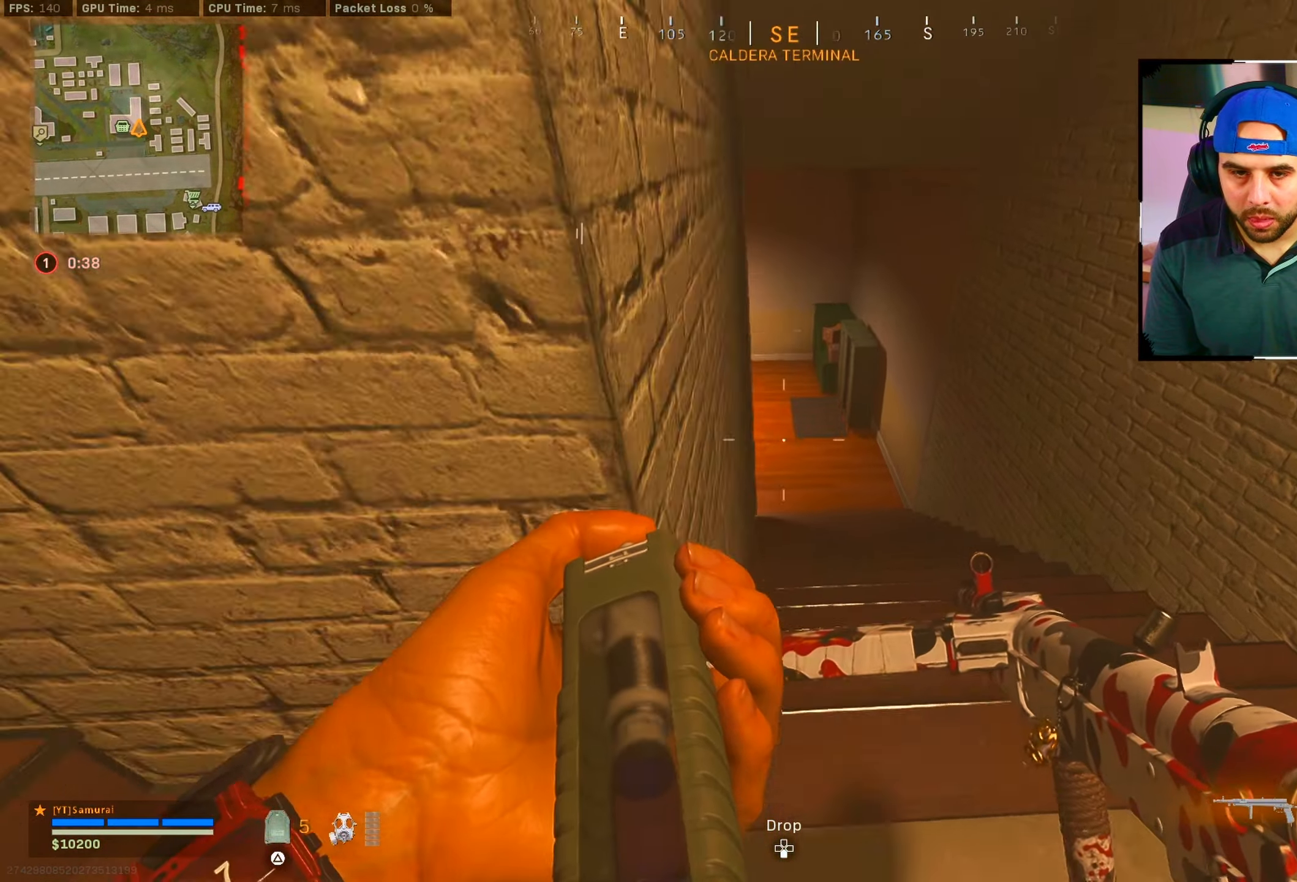
{"buttons": [], "left_stick": "up", "right_stick": "left", "events": [[83, "left_stick", "up"], [300, "right_stick", "left"]]}
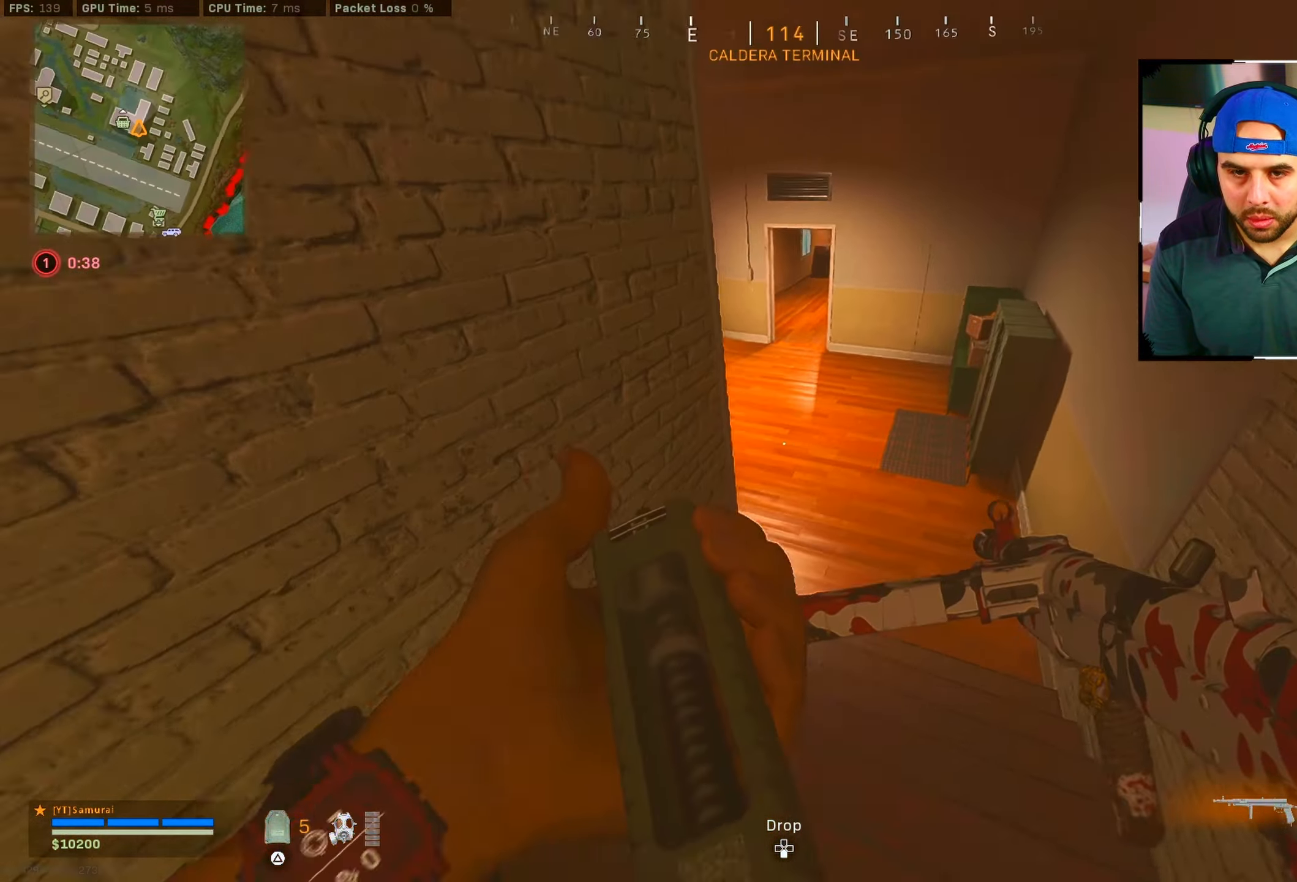
{"buttons": [], "left_stick": "up", "right_stick": "left", "events": []}
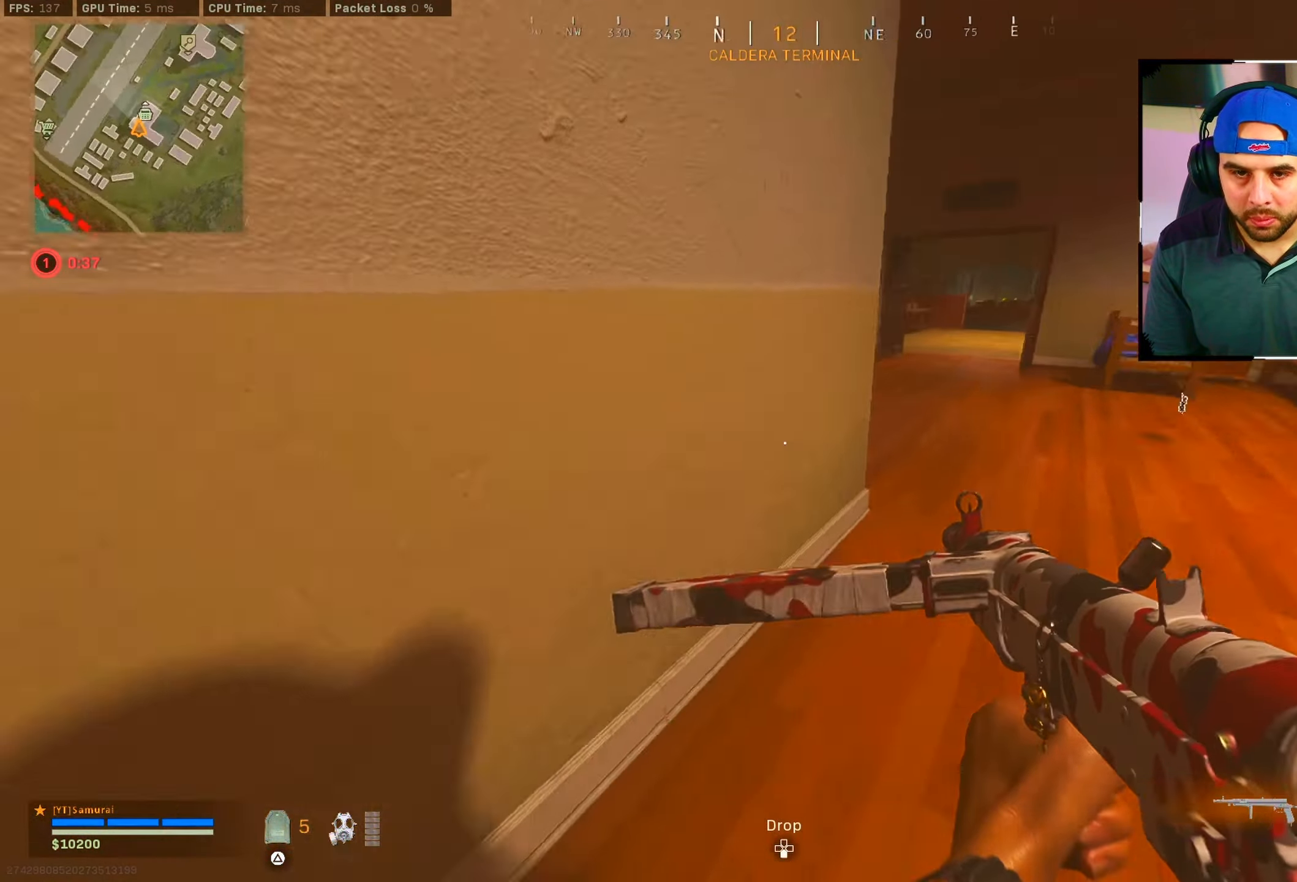
{"buttons": ["CIRCLE"], "left_stick": "up", "right_stick": "left", "events": [[17, "CIRCLE", "down"], [100, "right_stick", "center"], [133, "CIRCLE", "up"], [267, "right_stick", "left"], [467, "CIRCLE", "down"]]}
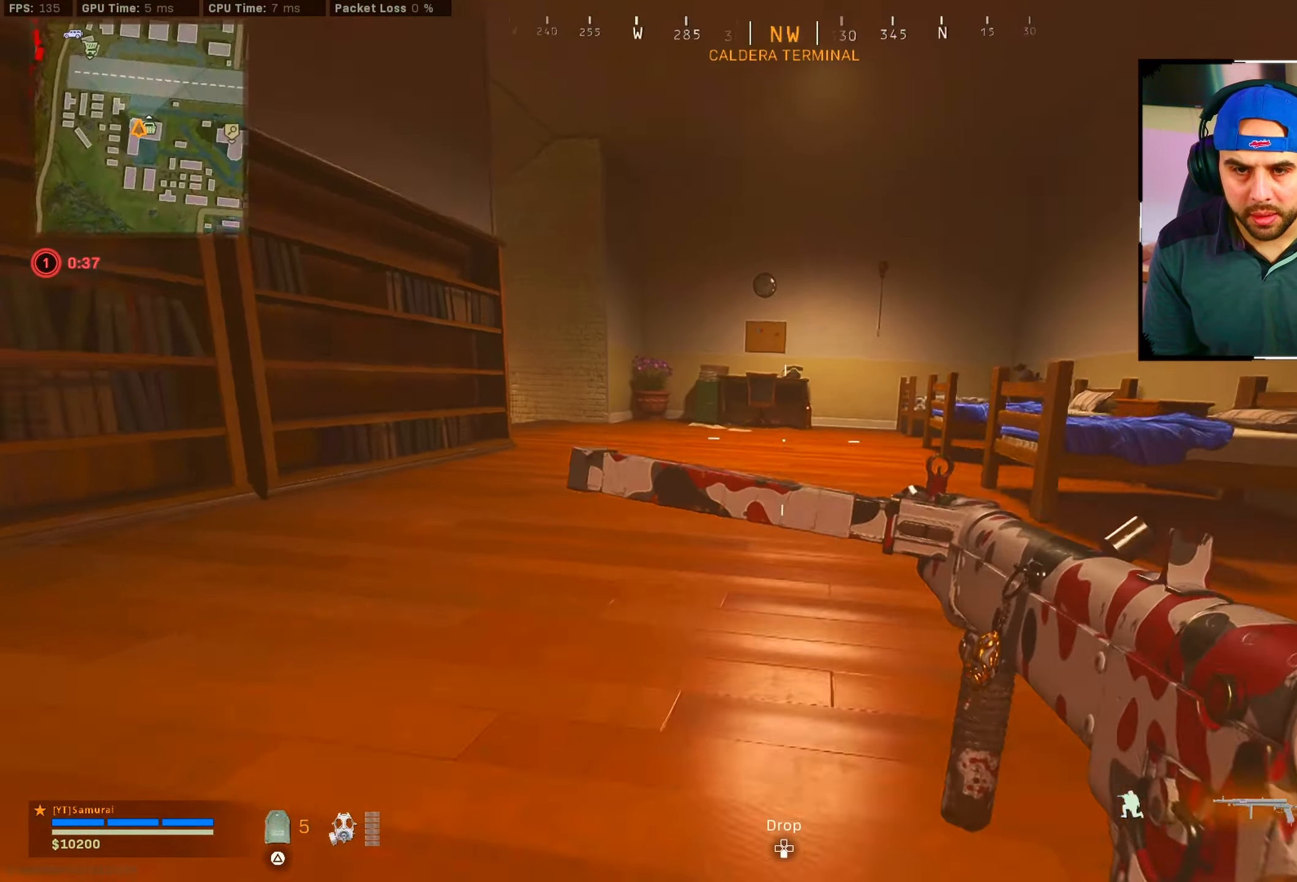
{"buttons": [], "left_stick": "up", "right_stick": "left", "events": [[50, "CROSS", "down"], [117, "CIRCLE", "up"], [167, "CROSS", "up"], [333, "right_stick", "center"], [467, "right_stick", "left"]]}
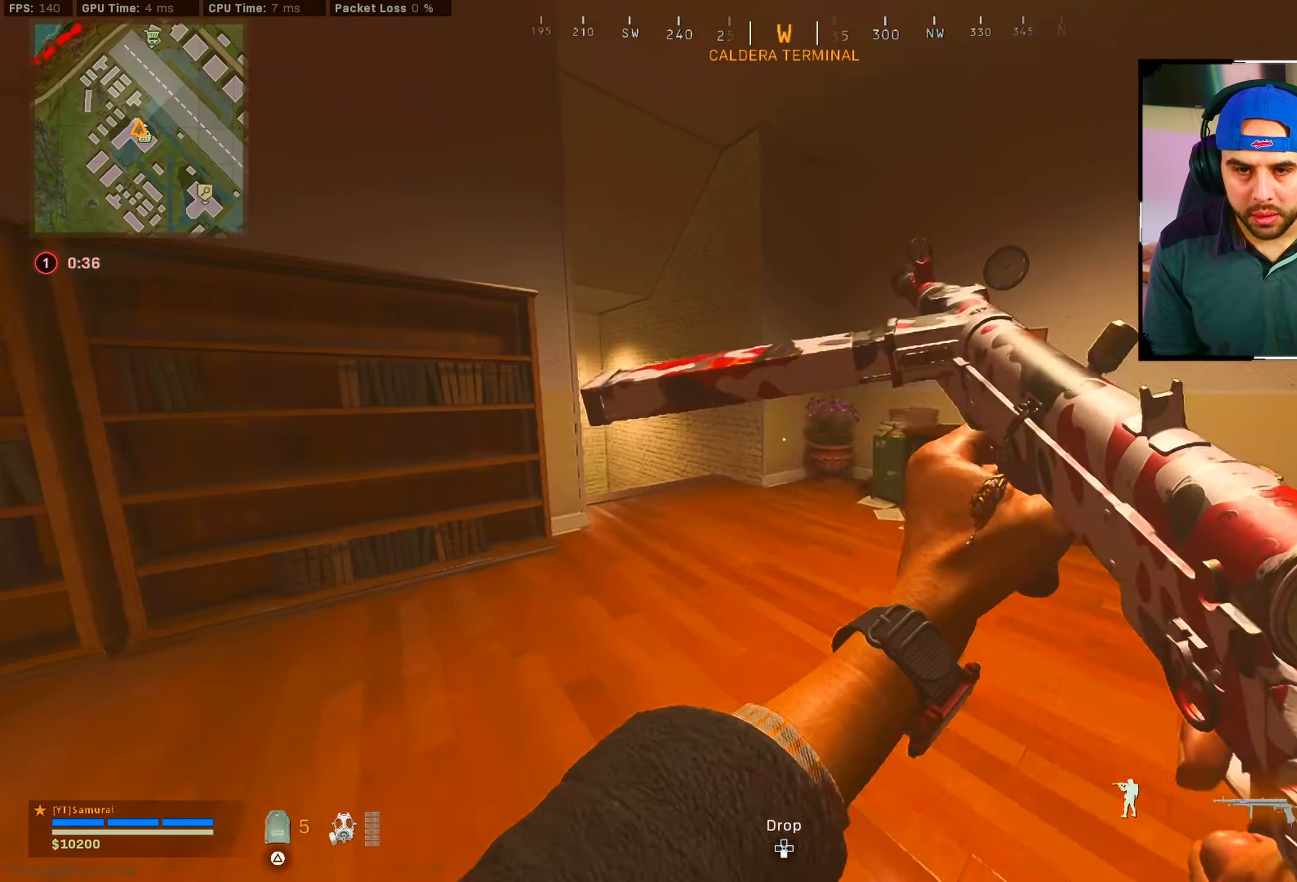
{"buttons": [], "left_stick": "up", "right_stick": "down-left", "events": [[117, "CIRCLE", "down"], [200, "right_stick", "down-left"], [250, "CIRCLE", "up"]]}
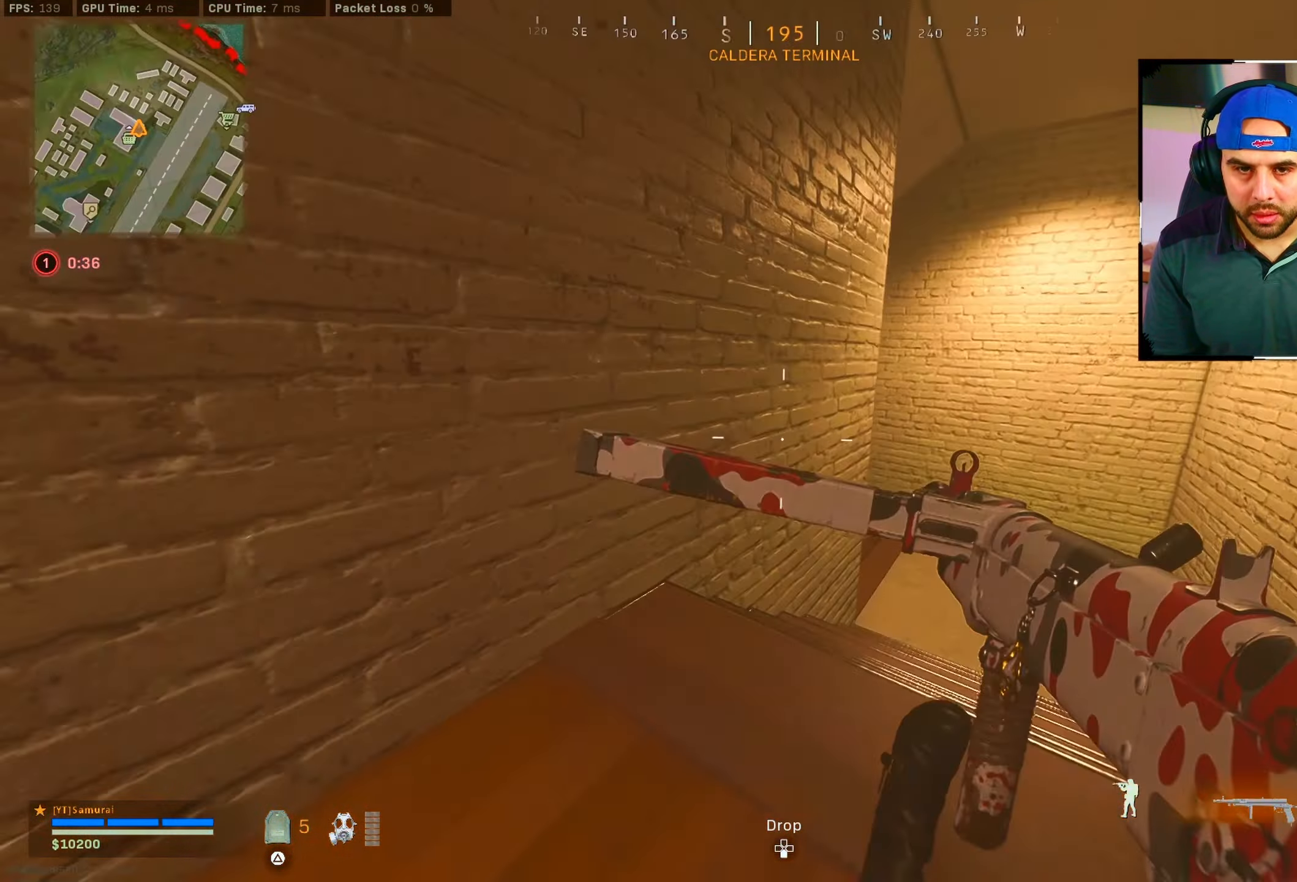
{"buttons": [], "left_stick": "down-right", "right_stick": "up-left", "events": [[67, "CIRCLE", "down"], [183, "left_stick", "right"], [183, "right_stick", "left"], [200, "CIRCLE", "up"], [200, "CROSS", "down"], [300, "CROSS", "up"], [367, "left_stick", "down-right"], [417, "right_stick", "up-left"]]}
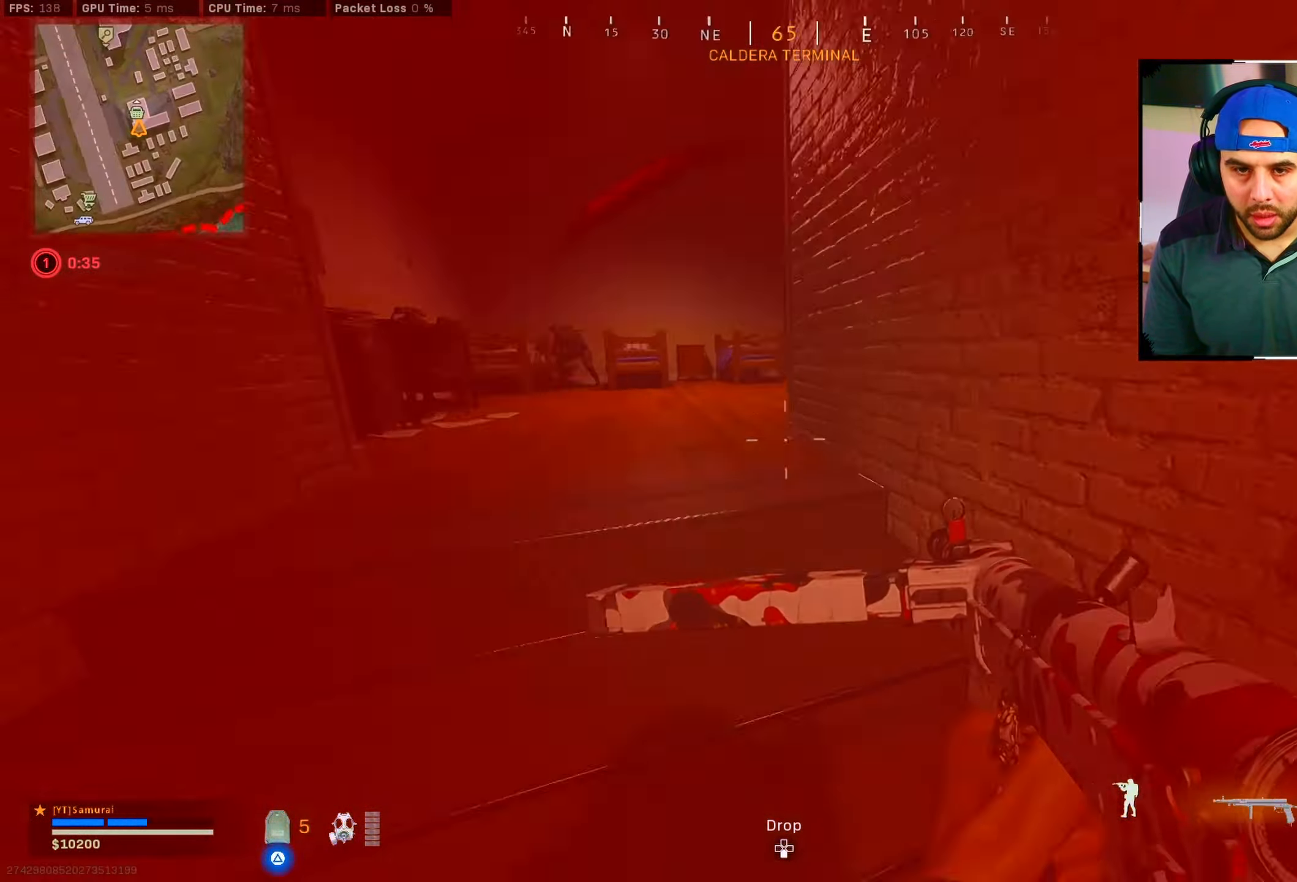
{"buttons": [], "left_stick": "down-right", "right_stick": "right", "events": [[267, "right_stick", "left"], [433, "right_stick", "right"]]}
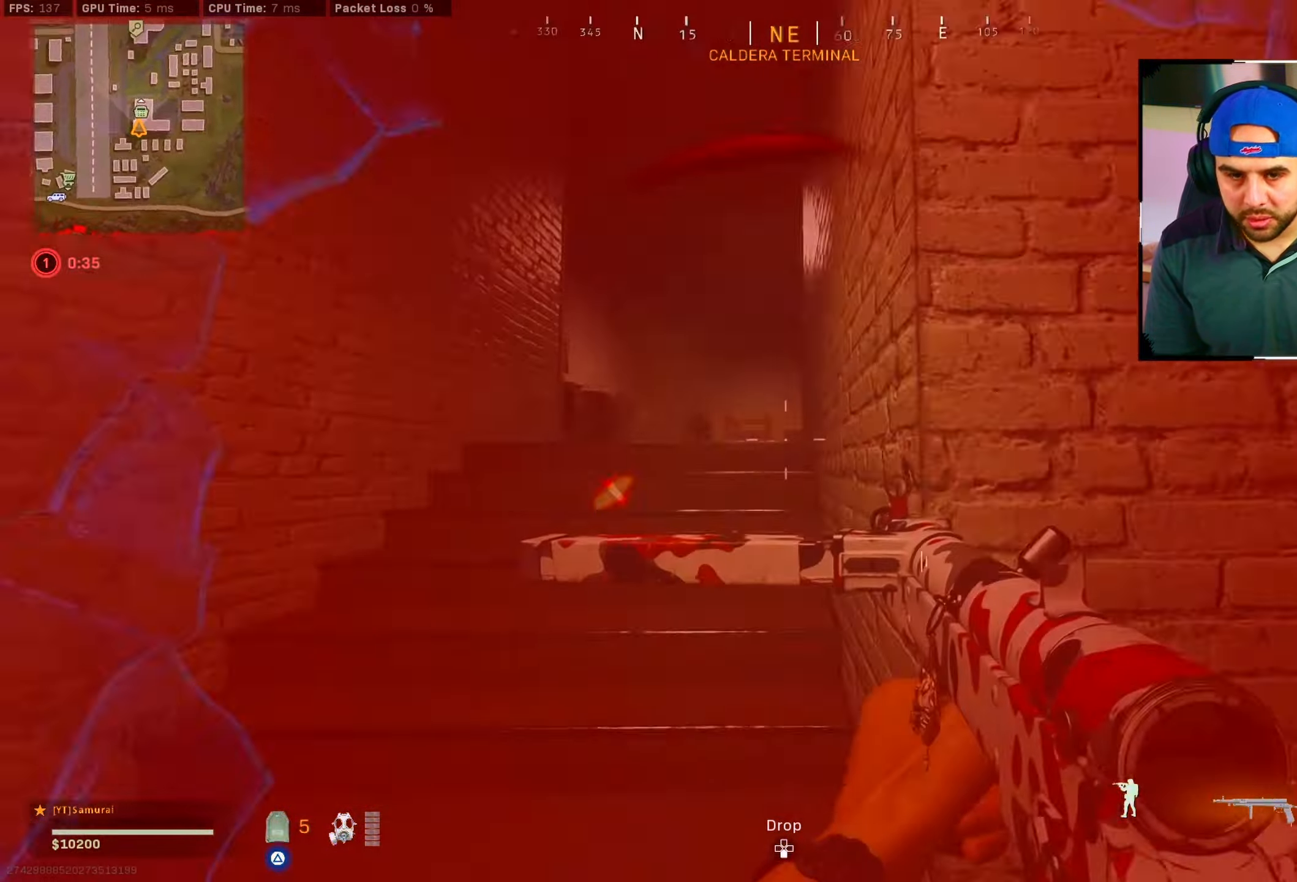
{"buttons": [], "left_stick": "up", "right_stick": "center", "events": [[100, "left_stick", "up-right"], [200, "left_stick", "up"], [250, "right_stick", "down"], [484, "right_stick", "center"]]}
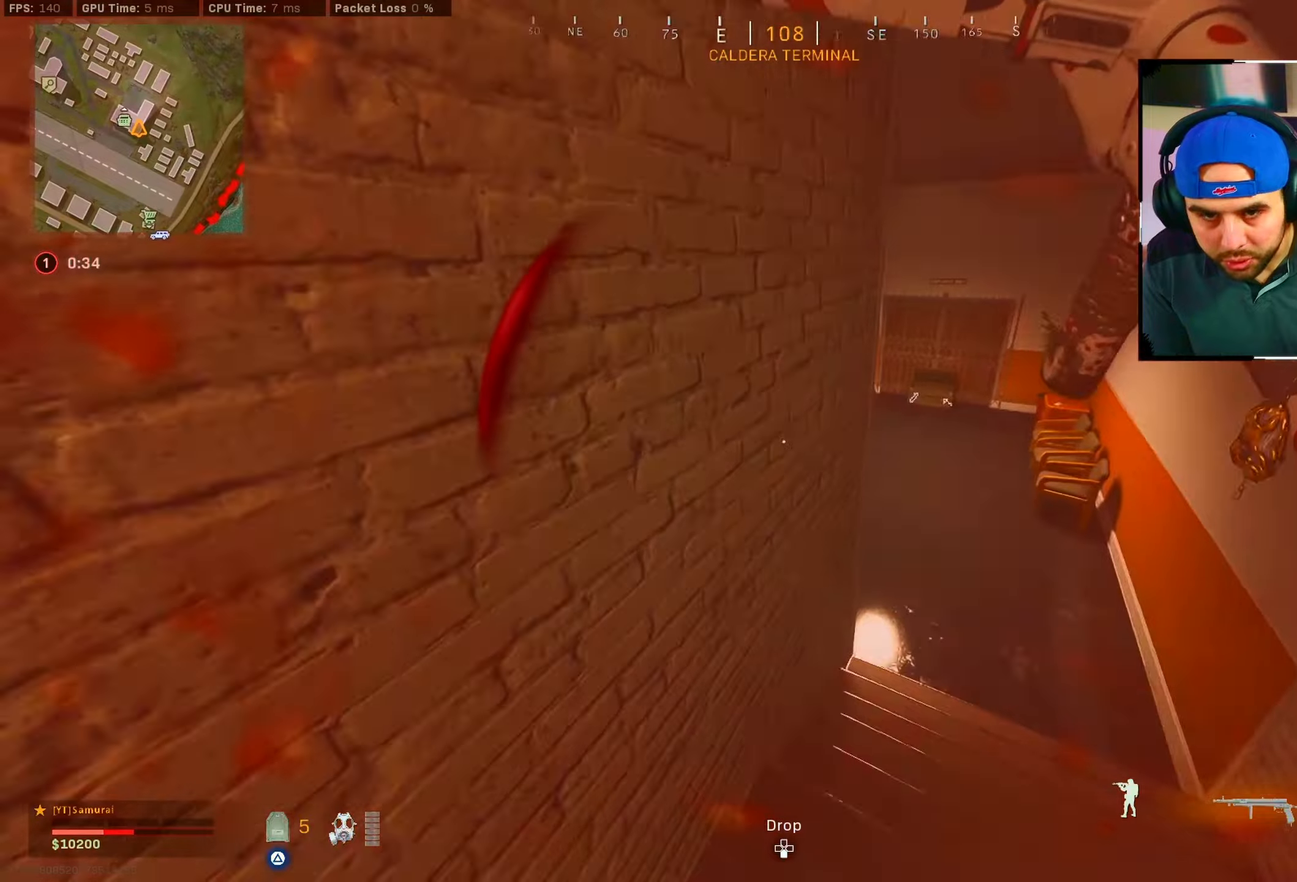
{"buttons": [], "left_stick": "up", "right_stick": "left", "events": [[234, "right_stick", "up"], [400, "right_stick", "left"]]}
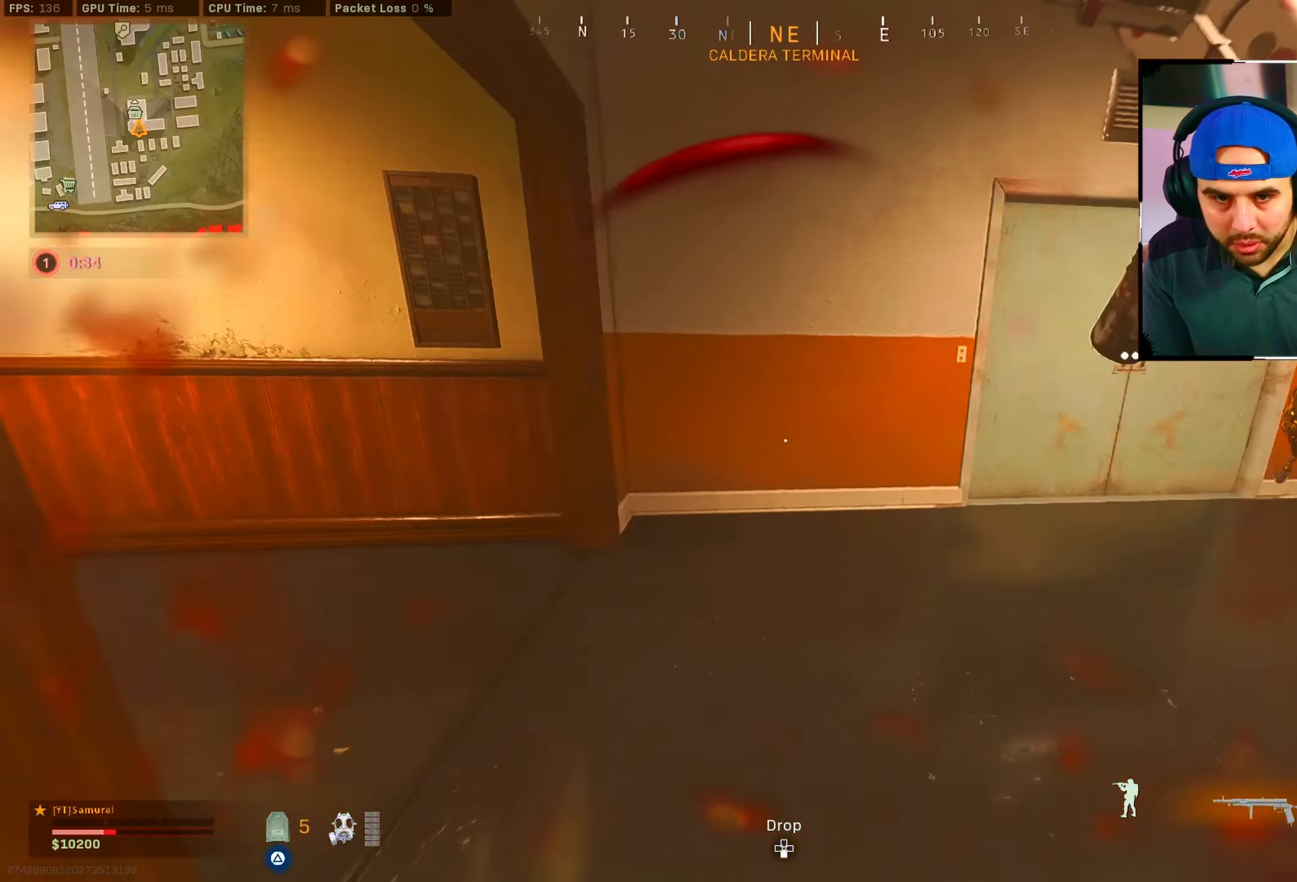
{"buttons": [], "left_stick": "up-left", "right_stick": "left", "events": [[84, "left_stick", "left"], [134, "right_stick", "center"], [217, "TRIANGLE", "down"], [367, "left_stick", "up-left"], [384, "TRIANGLE", "up"], [484, "right_stick", "left"]]}
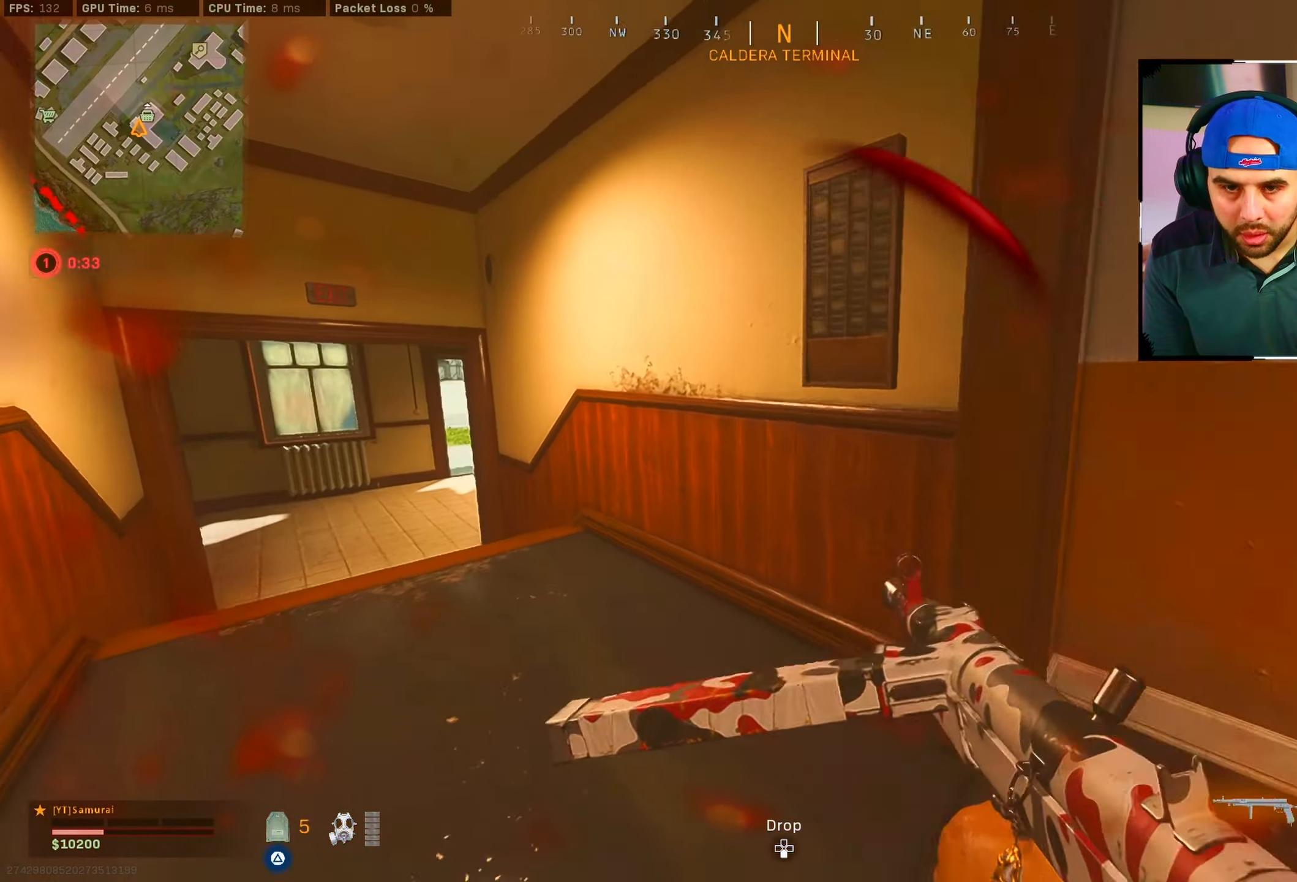
{"buttons": [], "left_stick": "up-left", "right_stick": "center", "events": [[217, "right_stick", "center"], [300, "right_stick", "down-right"], [450, "right_stick", "center"]]}
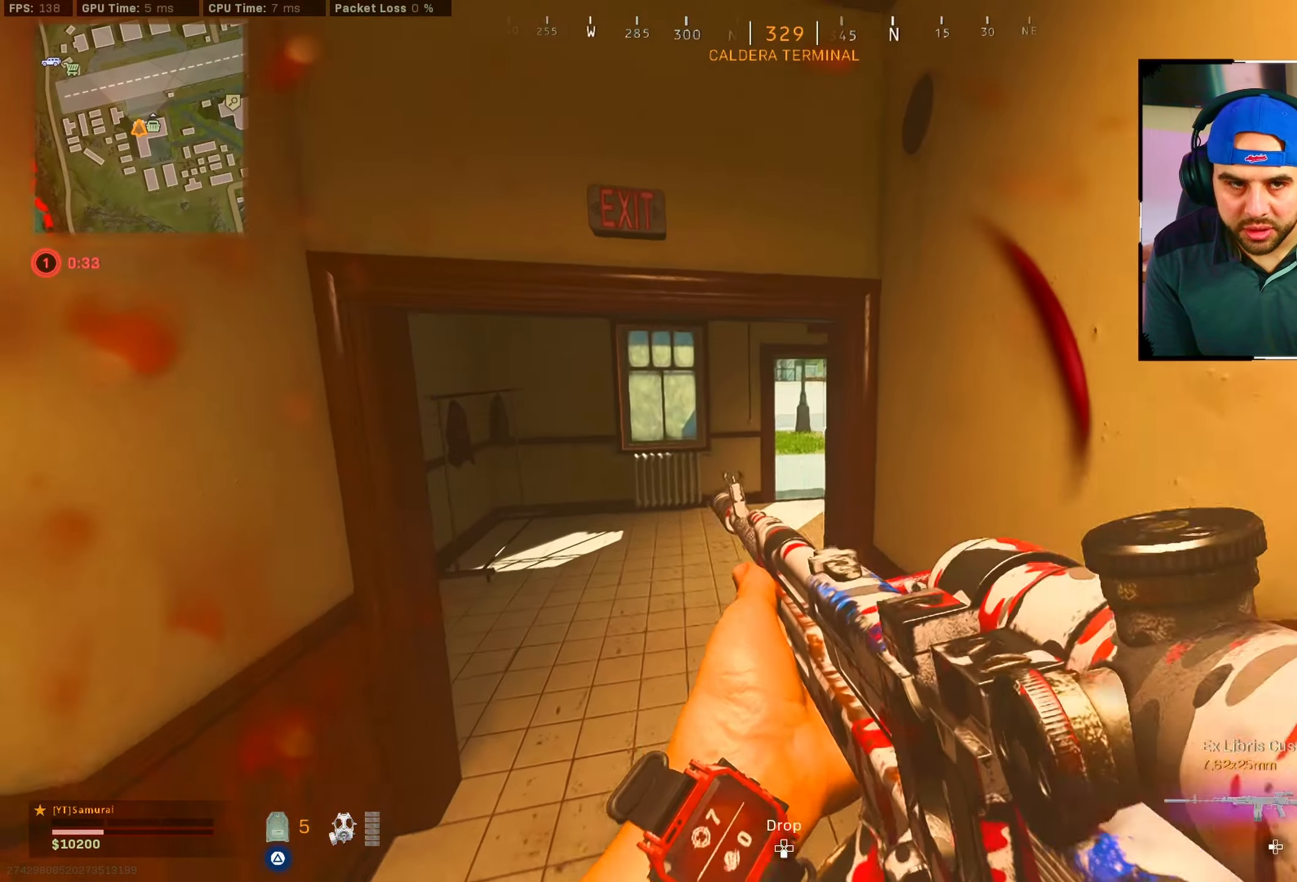
{"buttons": [], "left_stick": "up", "right_stick": "center", "events": [[184, "left_stick", "up"], [200, "right_stick", "down-right"], [367, "right_stick", "center"]]}
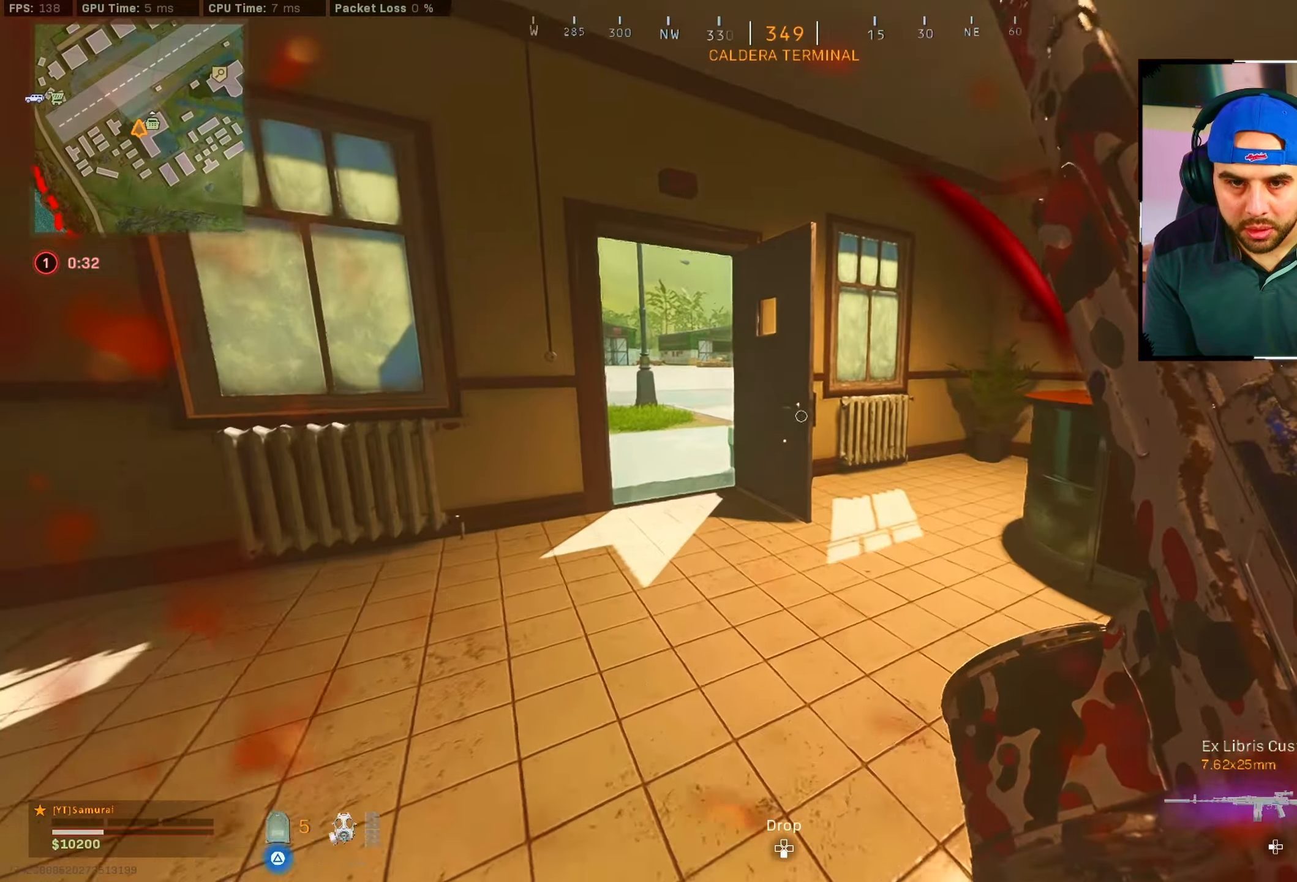
{"buttons": ["SQUARE"], "left_stick": "up", "right_stick": "down-left", "events": [[350, "right_stick", "down-left"], [500, "SQUARE", "down"]]}
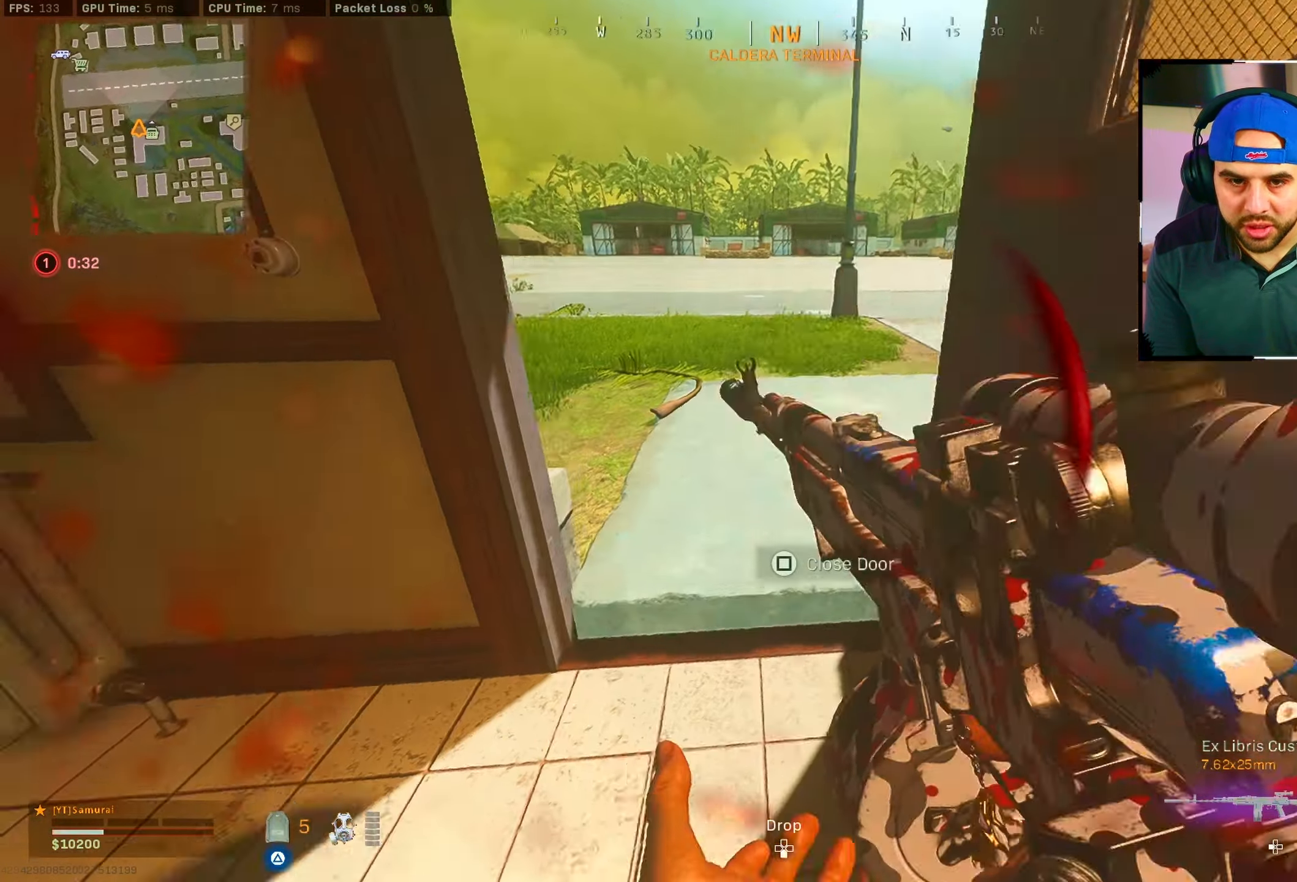
{"buttons": ["TRIANGLE"], "left_stick": "up", "right_stick": "center", "events": [[50, "SQUARE", "up"], [67, "right_stick", "center"], [217, "right_stick", "up-left"], [417, "right_stick", "center"], [484, "TRIANGLE", "down"]]}
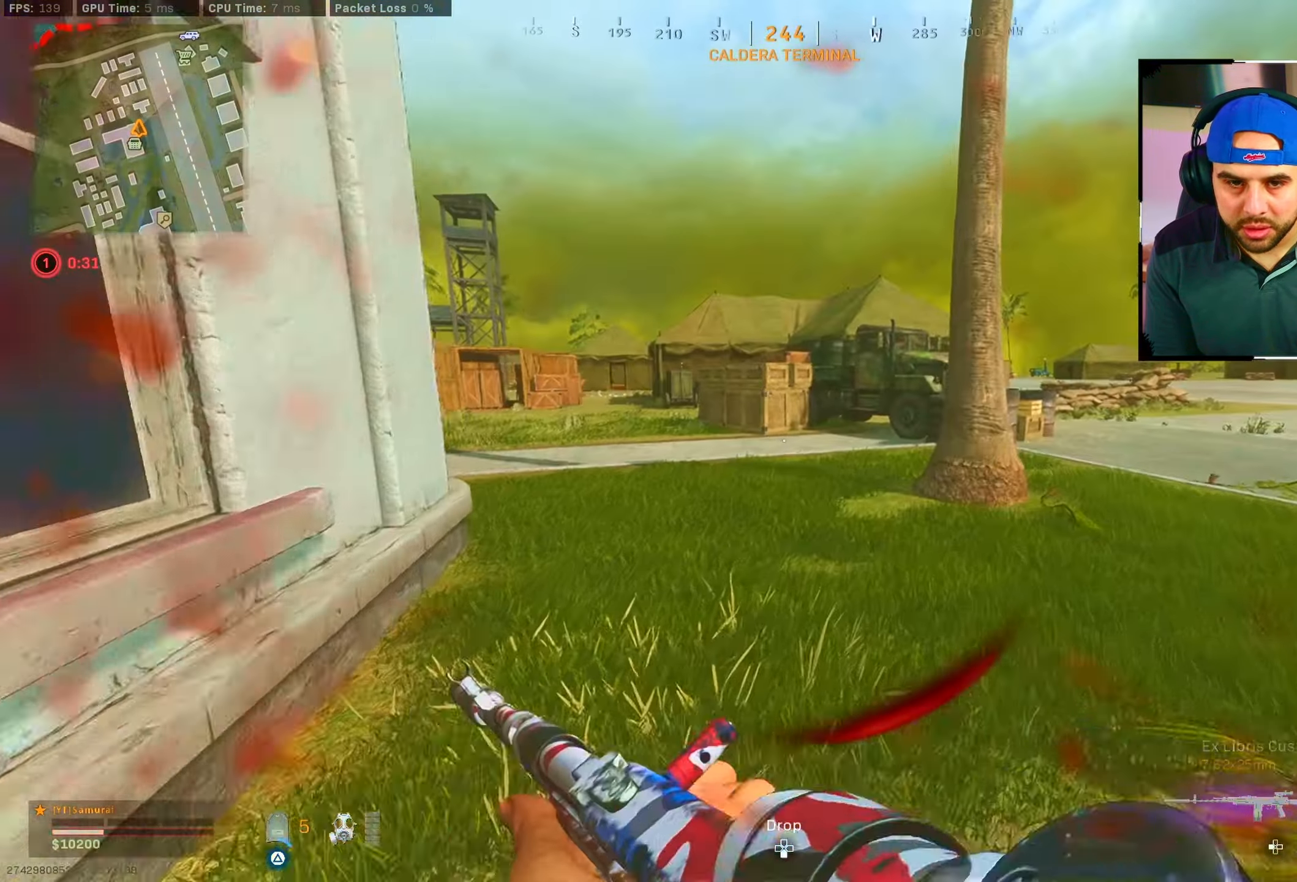
{"buttons": [], "left_stick": "up", "right_stick": "center", "events": [[67, "TRIANGLE", "up"], [217, "right_stick", "left"], [434, "right_stick", "center"]]}
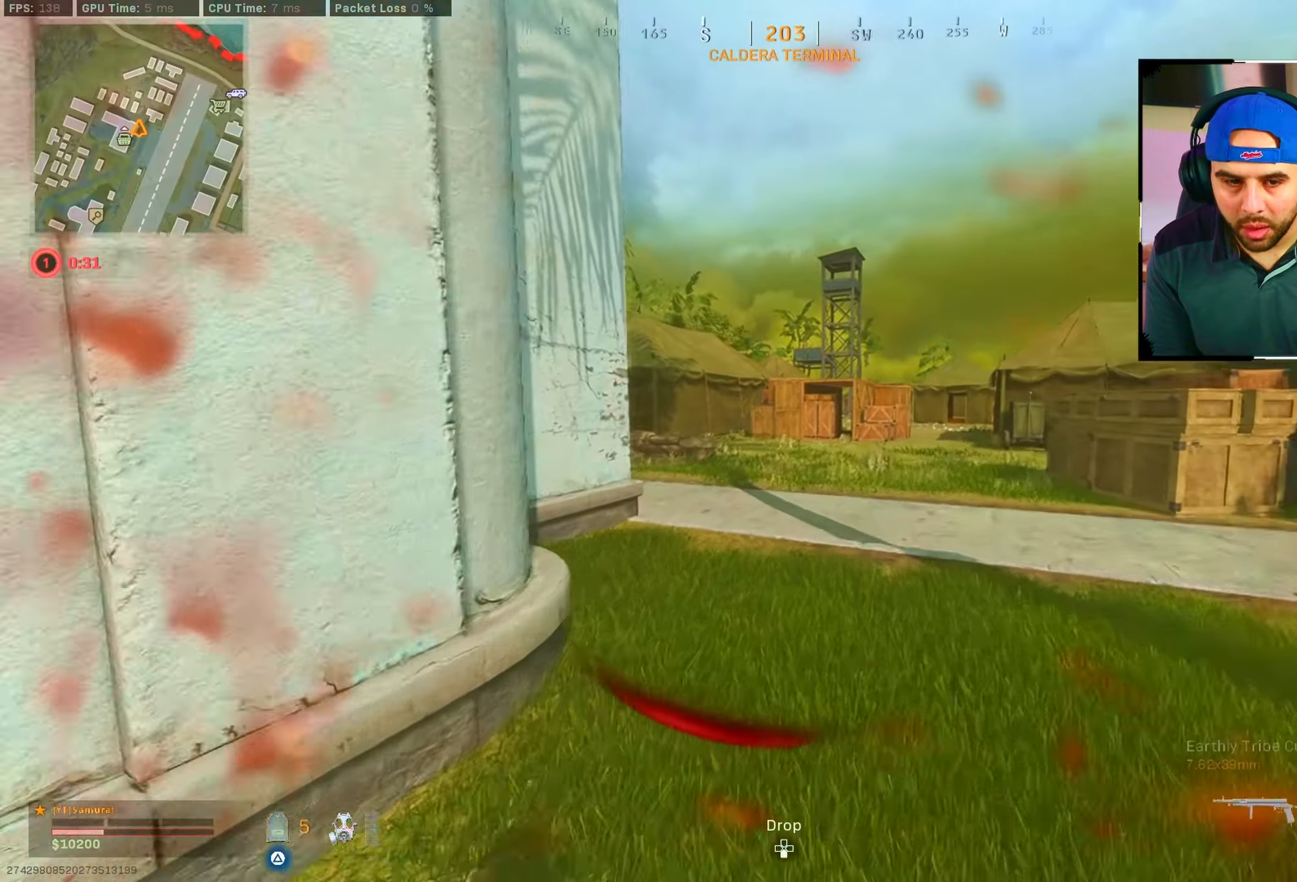
{"buttons": ["CROSS", "CIRCLE"], "left_stick": "up", "right_stick": "center", "events": [[50, "right_stick", "left"], [150, "CIRCLE", "down"], [267, "CIRCLE", "up"], [267, "right_stick", "center"], [450, "CIRCLE", "down"], [467, "CROSS", "down"]]}
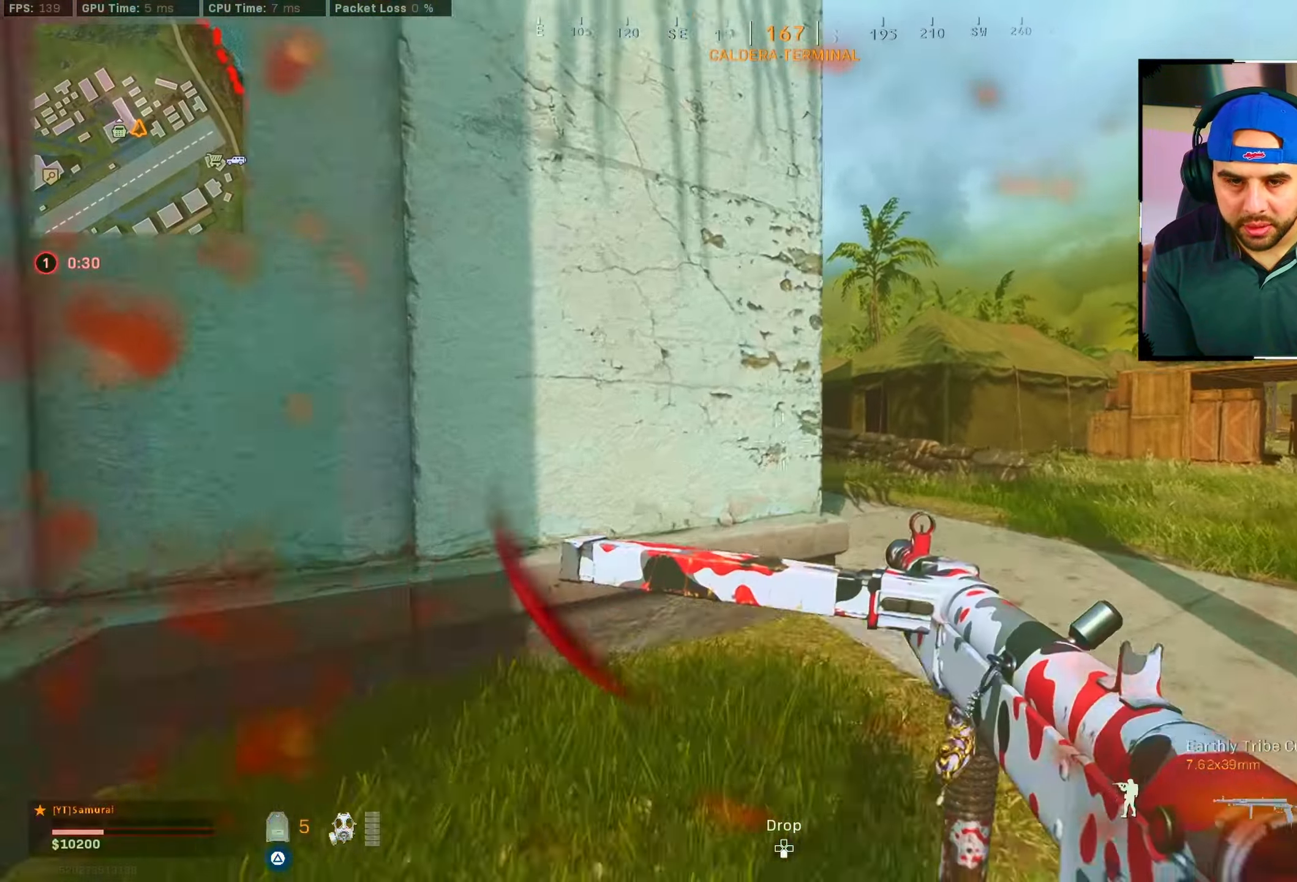
{"buttons": [], "left_stick": "up", "right_stick": "center", "events": [[17, "left_stick", "up-right"], [50, "CIRCLE", "up"], [84, "CROSS", "up"], [317, "left_stick", "up"], [400, "right_stick", "left"], [500, "right_stick", "center"]]}
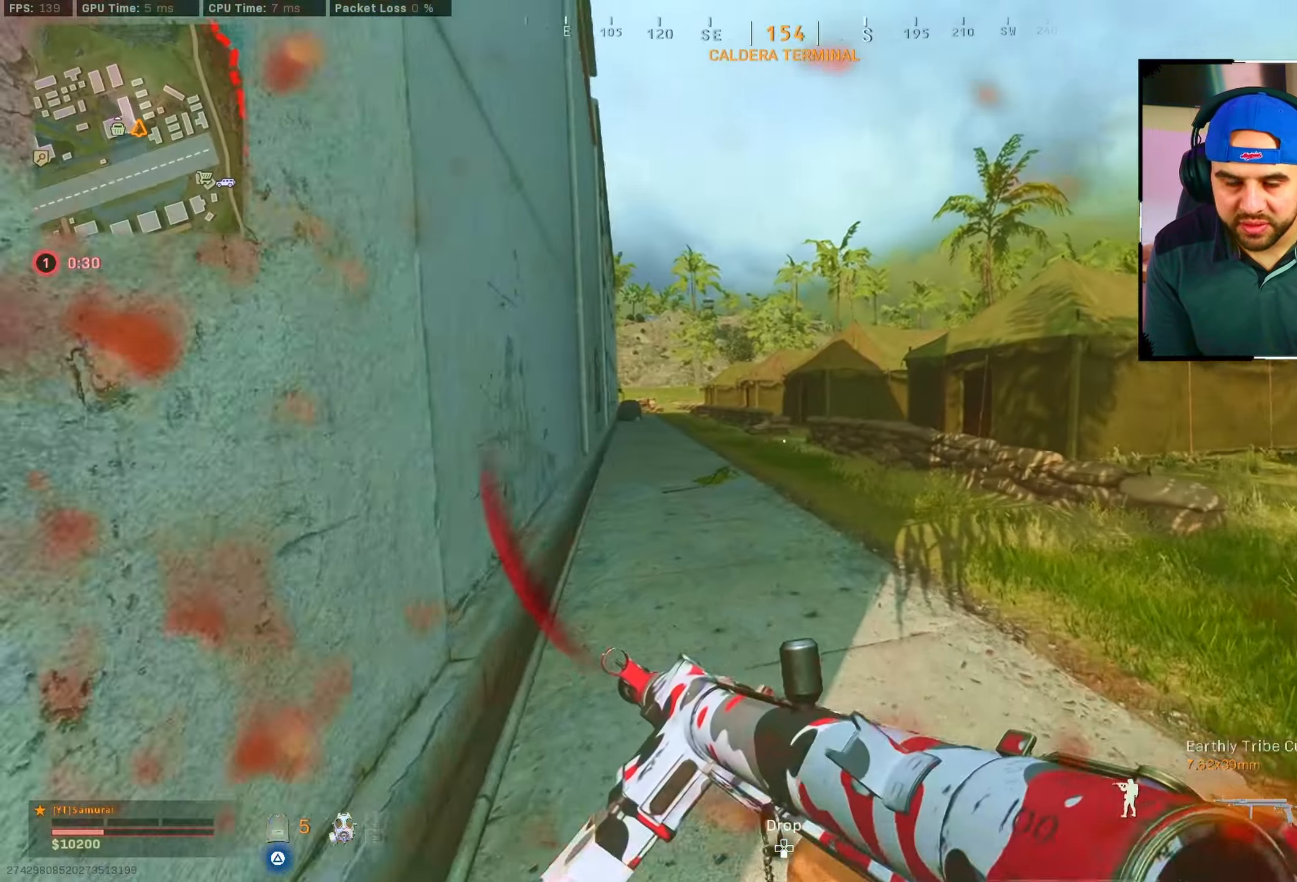
{"buttons": [], "left_stick": "up", "right_stick": "center", "events": []}
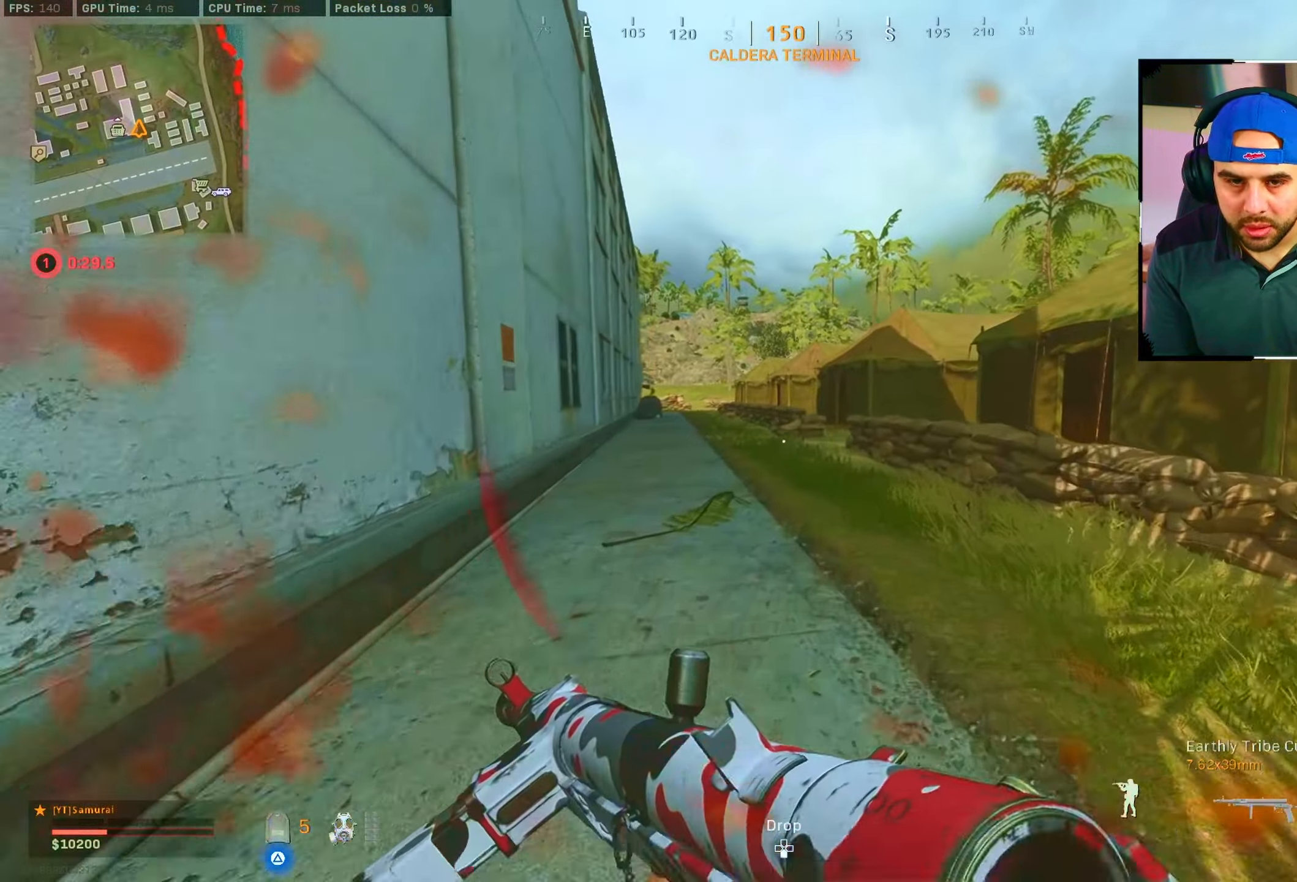
{"buttons": [], "left_stick": "up", "right_stick": "right", "events": [[116, "right_stick", "right"]]}
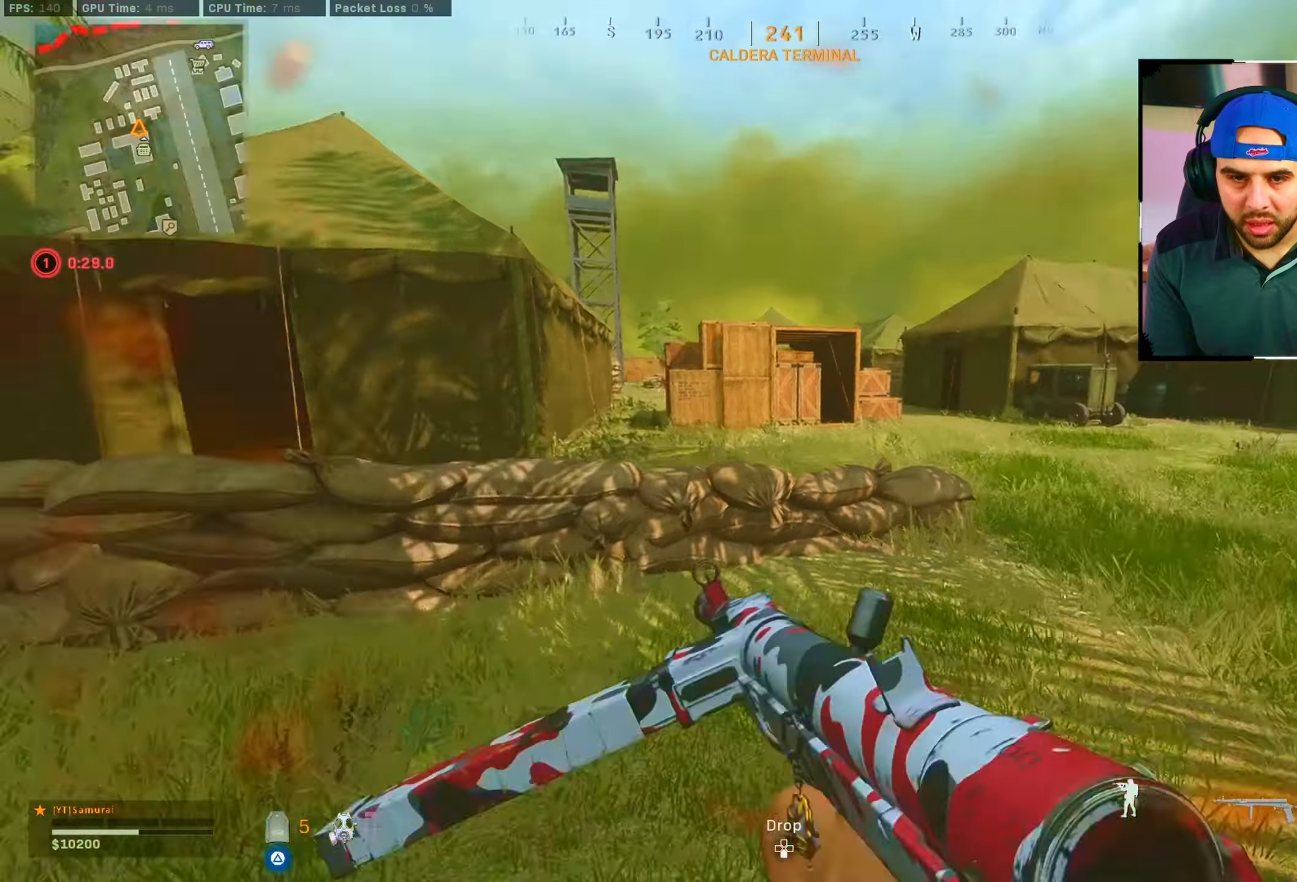
{"buttons": [], "left_stick": "up", "right_stick": "left", "events": [[16, "left_stick", "down-left"], [66, "left_stick", "down-right"], [200, "left_stick", "right"], [316, "right_stick", "center"], [400, "left_stick", "up"], [400, "right_stick", "left"]]}
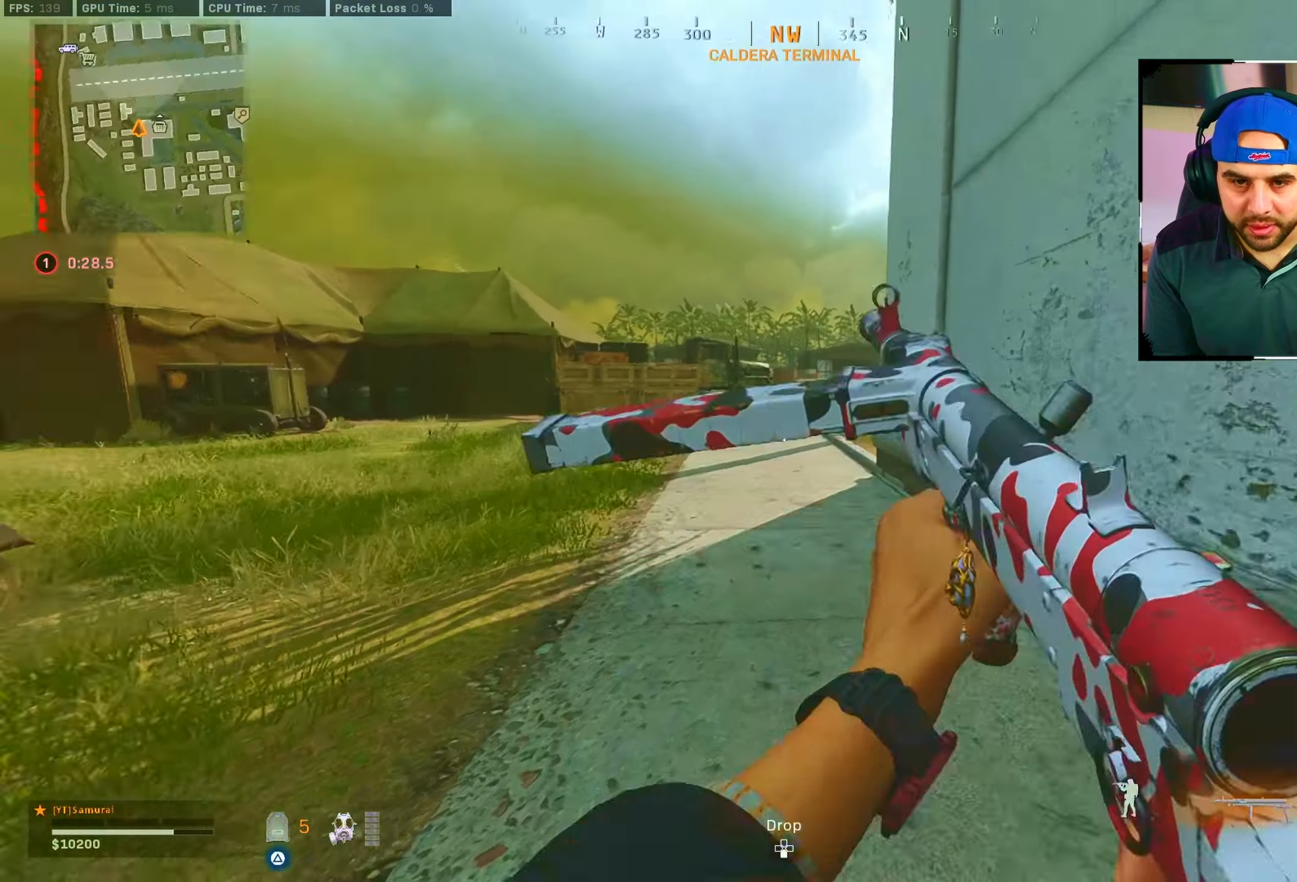
{"buttons": ["CIRCLE"], "left_stick": "down-left", "right_stick": "center", "events": [[100, "right_stick", "center"], [166, "right_stick", "right"], [183, "CIRCLE", "down"], [283, "CIRCLE", "up"], [333, "left_stick", "down-left"], [416, "CIRCLE", "down"], [450, "right_stick", "center"]]}
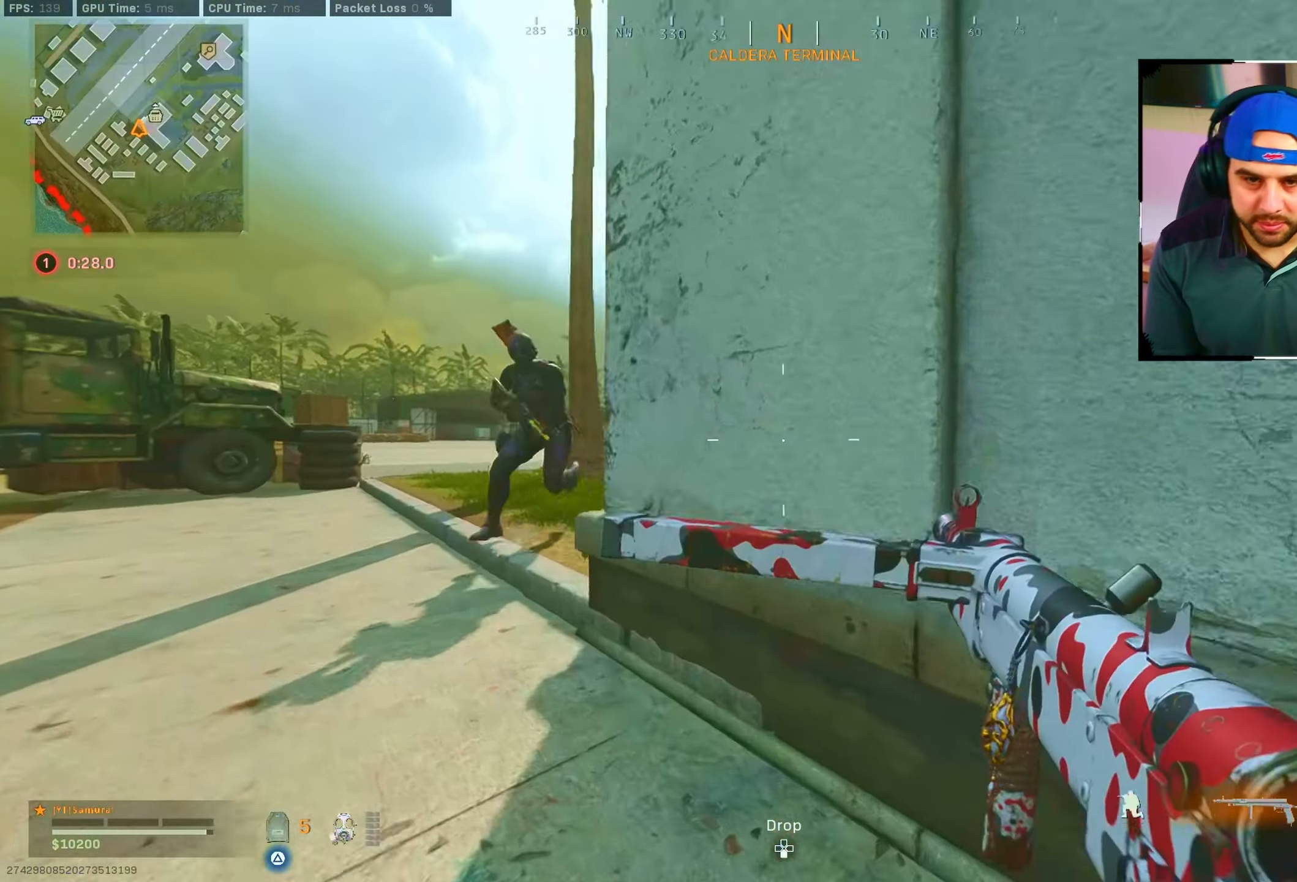
{"buttons": ["CROSS", "L2", "R2"], "left_stick": "down-left", "right_stick": "down-right", "events": [[33, "CROSS", "down"], [50, "CIRCLE", "up"], [66, "right_stick", "left"], [183, "CROSS", "up"], [183, "R2", "down"], [216, "right_stick", "up"], [316, "right_stick", "down"], [350, "L2", "down"], [383, "left_stick", "left"], [400, "CROSS", "down"], [400, "right_stick", "down-right"], [500, "left_stick", "down-left"]]}
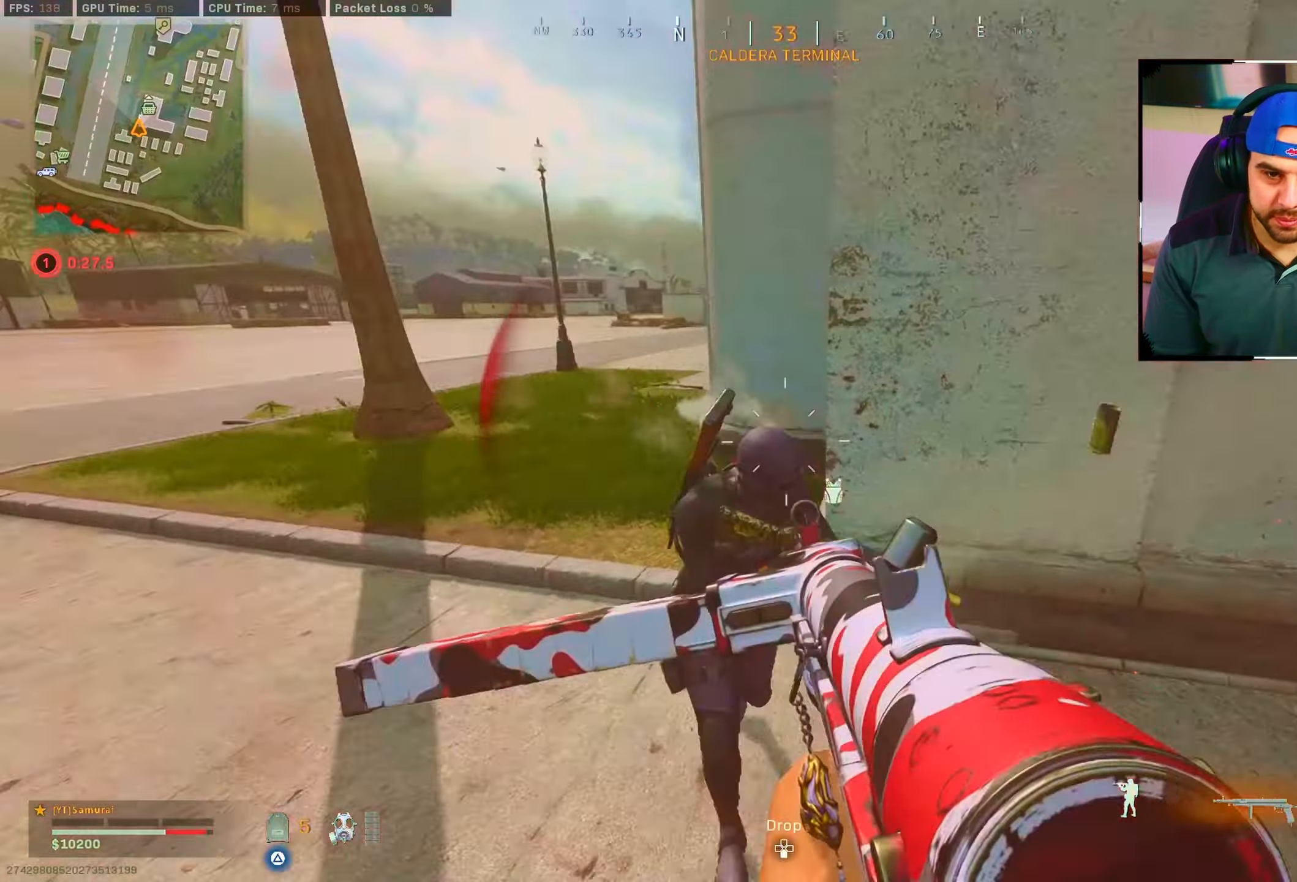
{"buttons": ["L2", "R2"], "left_stick": "down", "right_stick": "left", "events": [[16, "CROSS", "up"], [200, "right_stick", "down-left"], [266, "left_stick", "down"], [383, "right_stick", "left"]]}
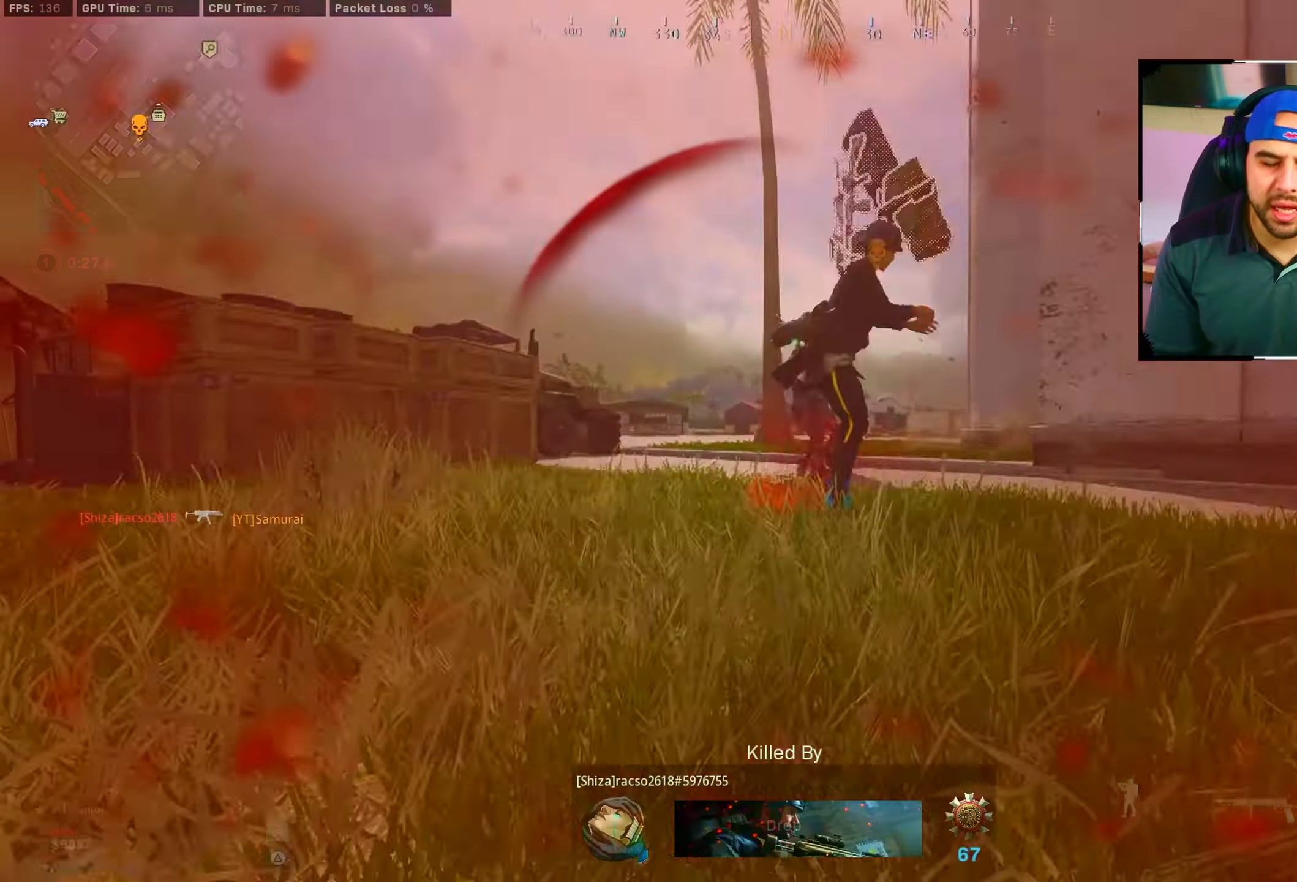
{"buttons": [], "left_stick": "center", "right_stick": "center", "events": [[116, "left_stick", "down-right"], [200, "L2", "up"], [216, "right_stick", "center"], [250, "R2", "up"], [350, "left_stick", "center"]]}